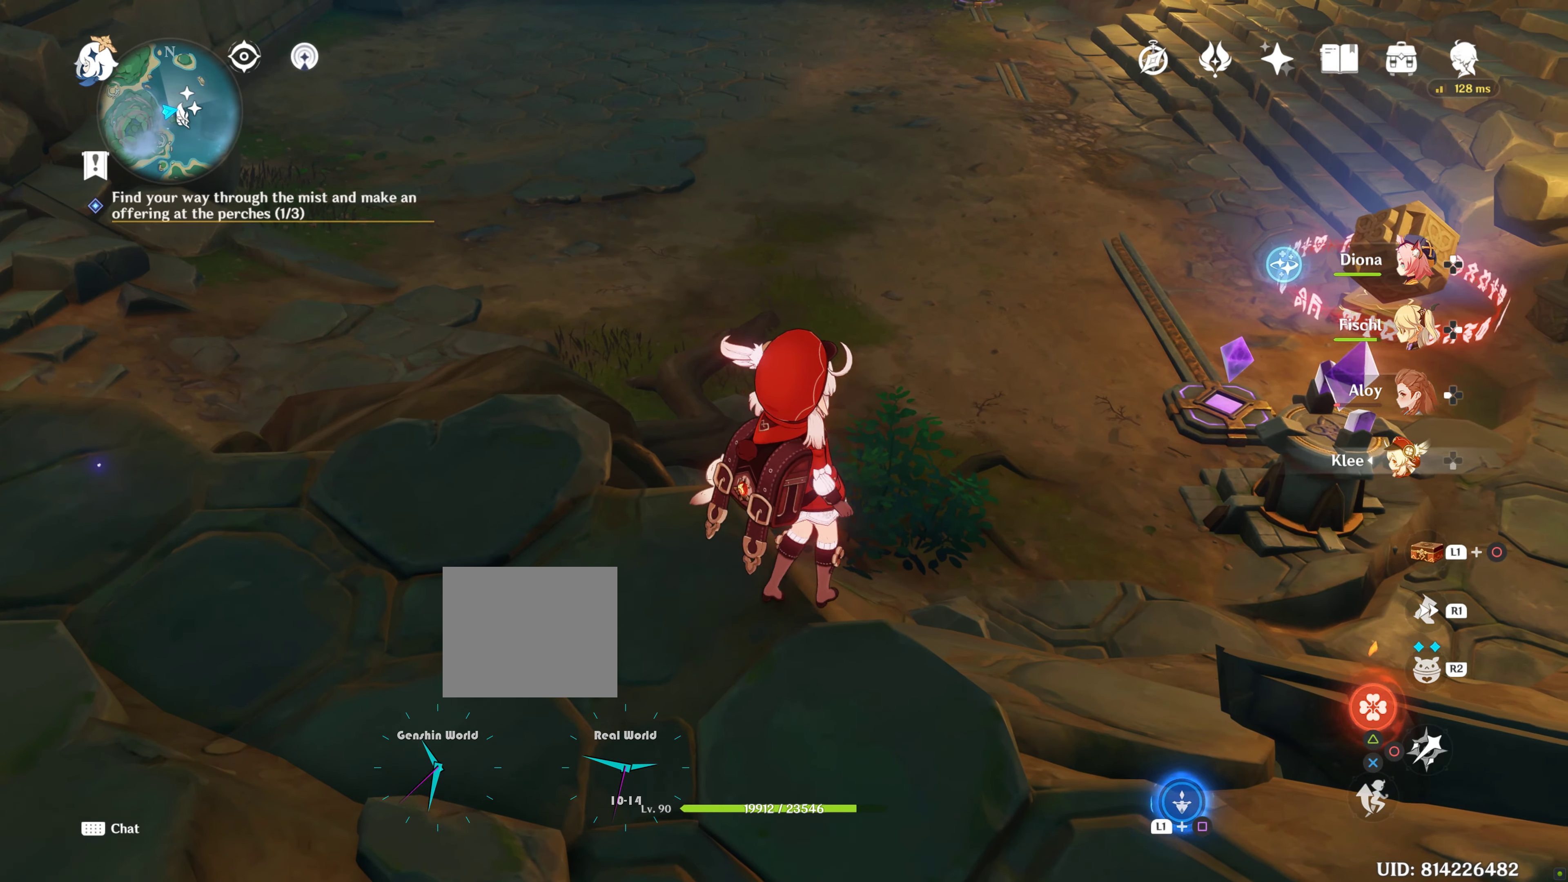
Gameplay with a controller (PlayStation layout); each line is a JSON object with the inputs held at the frame after it. "events" lists button and stick changes between this image and that frame as [ms after this image, input, new state], when the widget could be followed in between. Not read: R3.
{"buttons": ["L1", "L2"], "left_stick": "center", "right_stick": "center", "events": [[100, "SQUARE", "down"], [233, "SQUARE", "up"], [450, "L2", "down"]]}
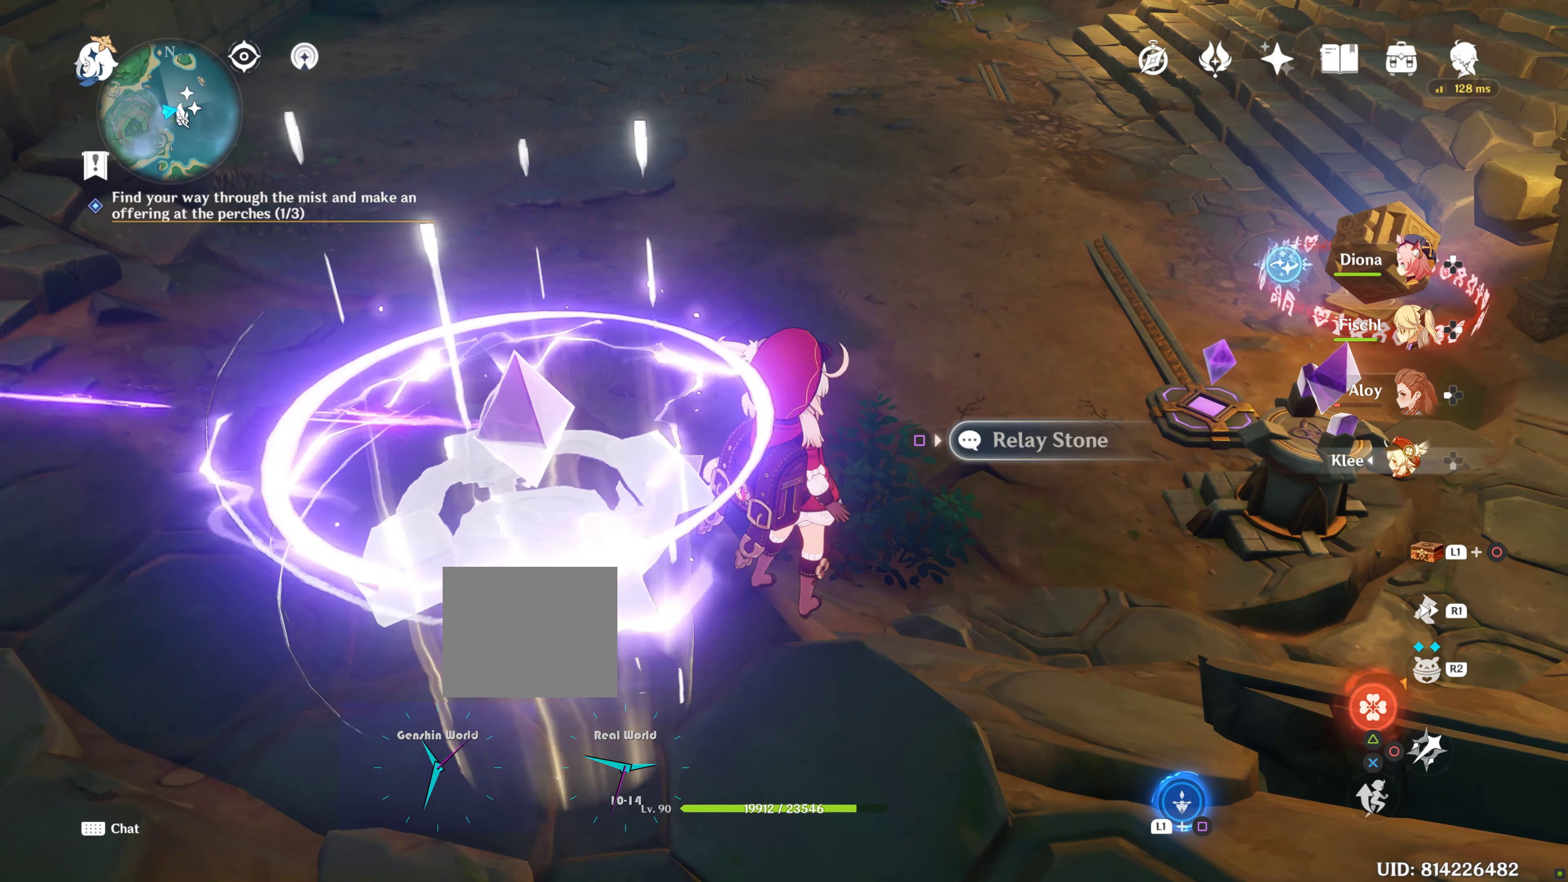
{"buttons": [], "left_stick": "center", "right_stick": "center", "events": [[150, "L2", "up"], [266, "L1", "up"]]}
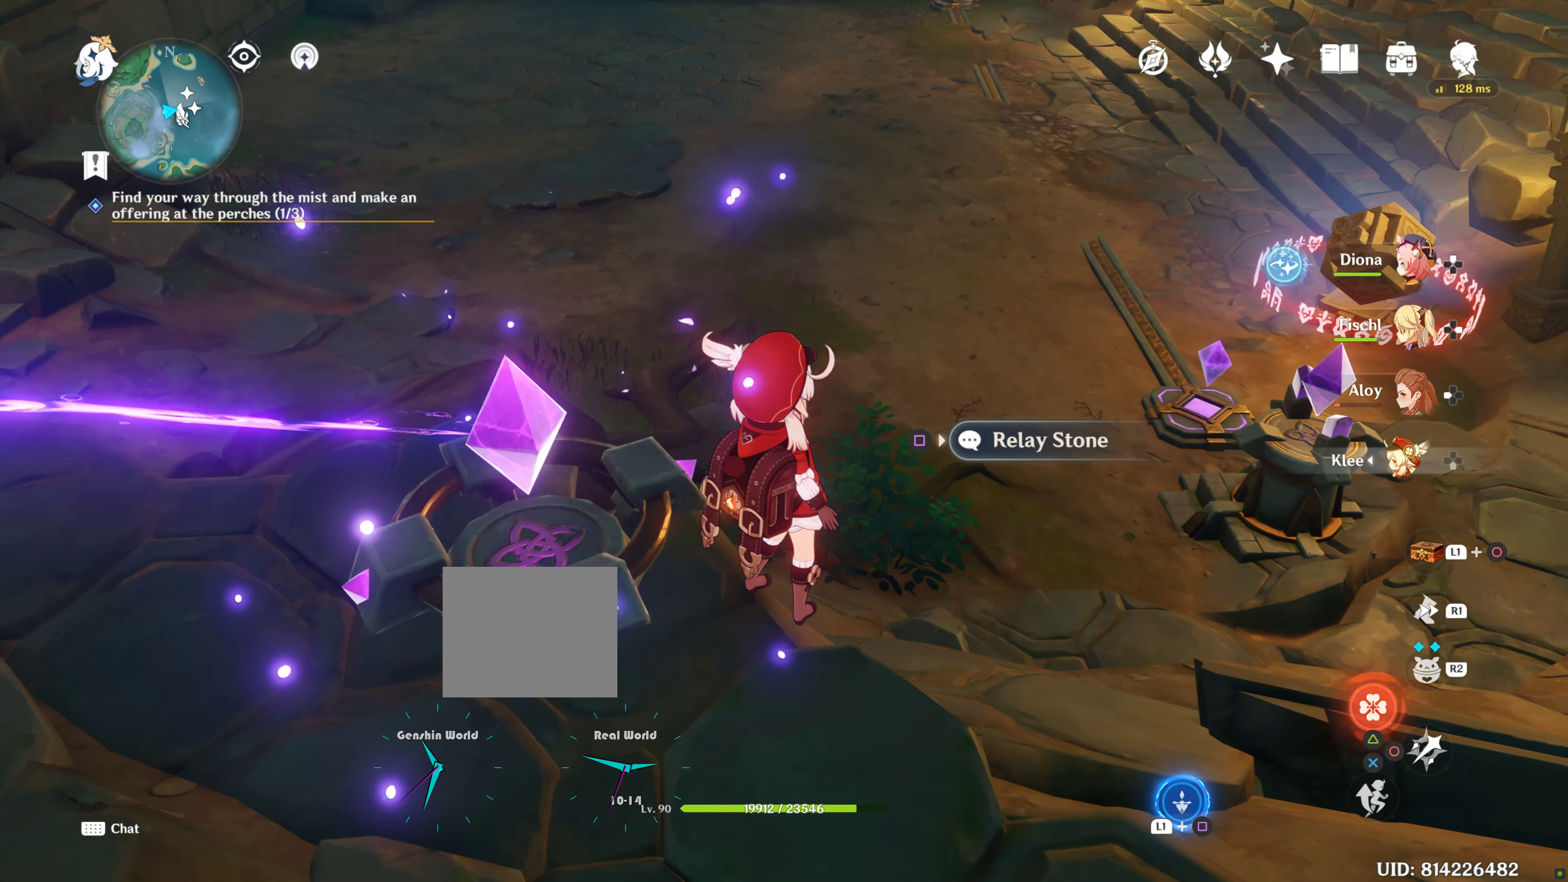
{"buttons": [], "left_stick": "center", "right_stick": "center", "events": []}
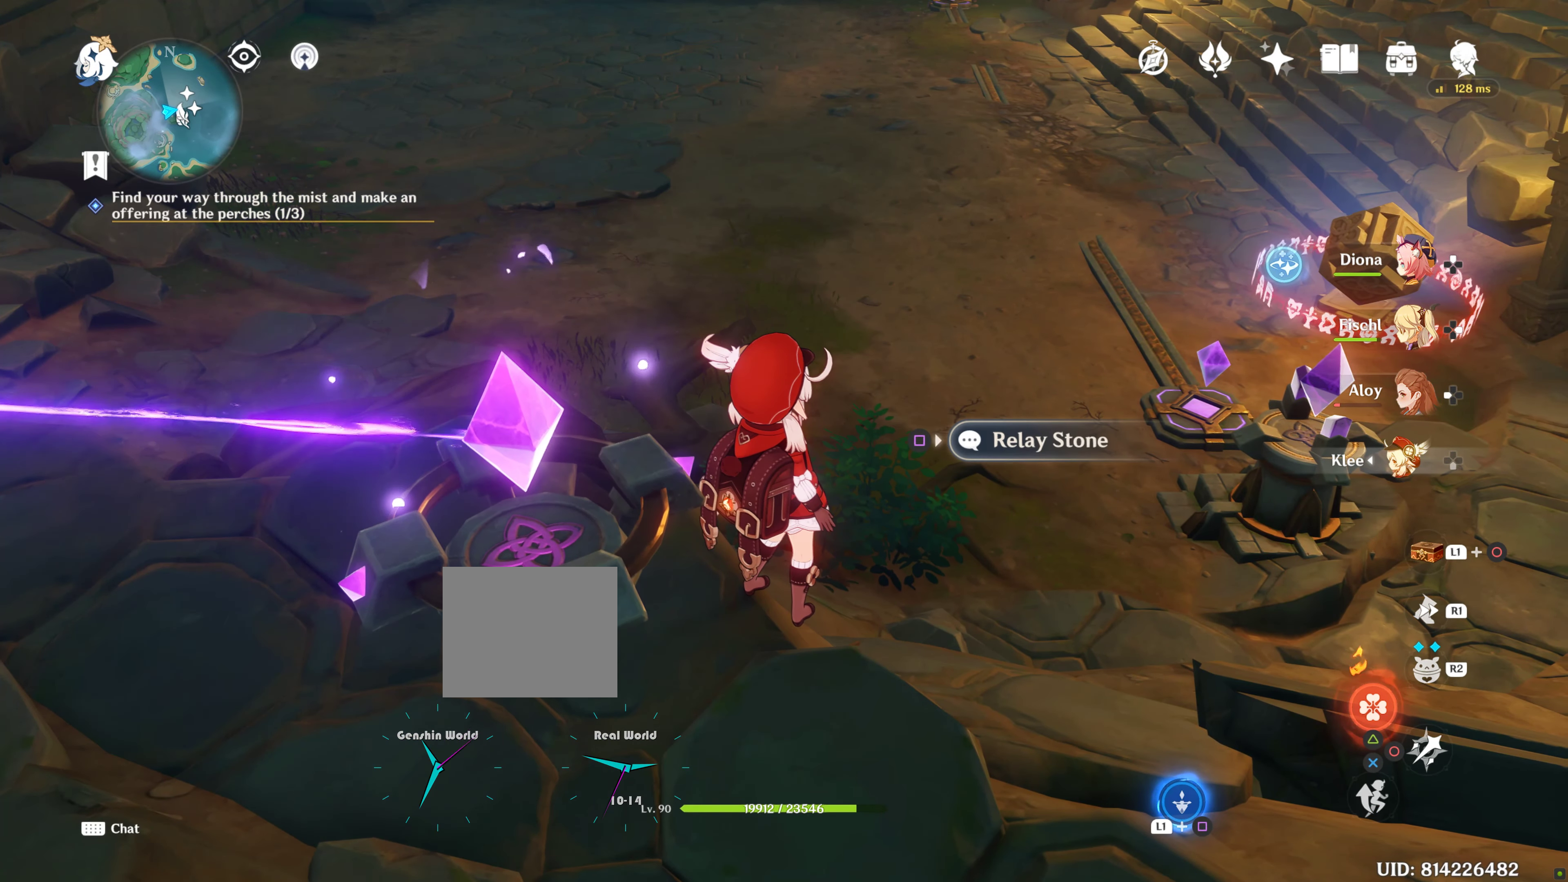
{"buttons": [], "left_stick": "right", "right_stick": "center", "events": [[133, "SQUARE", "down"], [283, "SQUARE", "up"], [466, "left_stick", "right"]]}
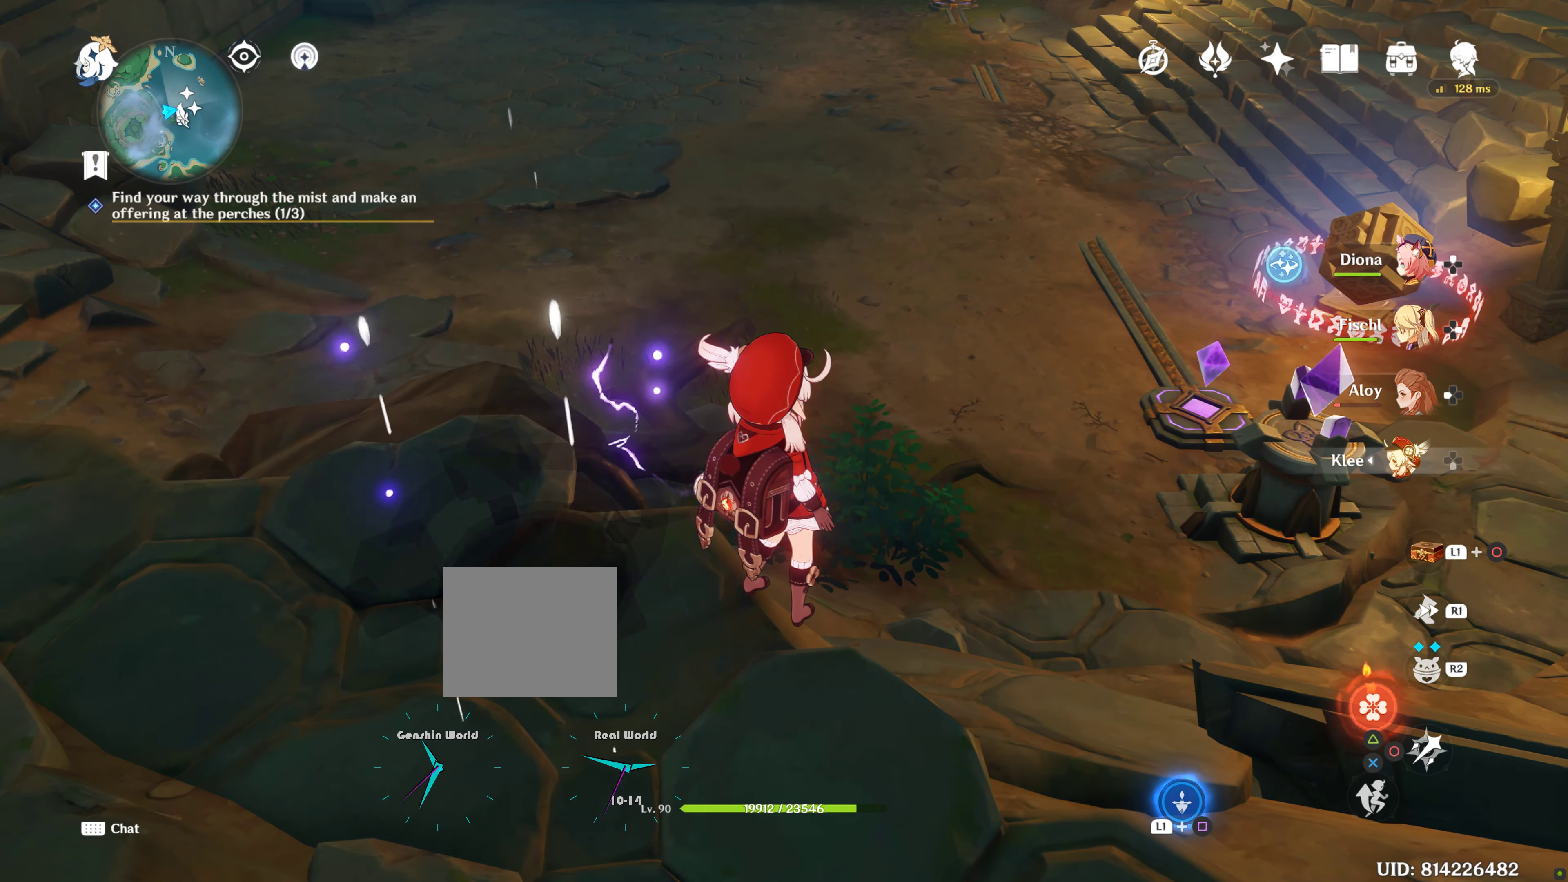
{"buttons": [], "left_stick": "right", "right_stick": "center", "events": []}
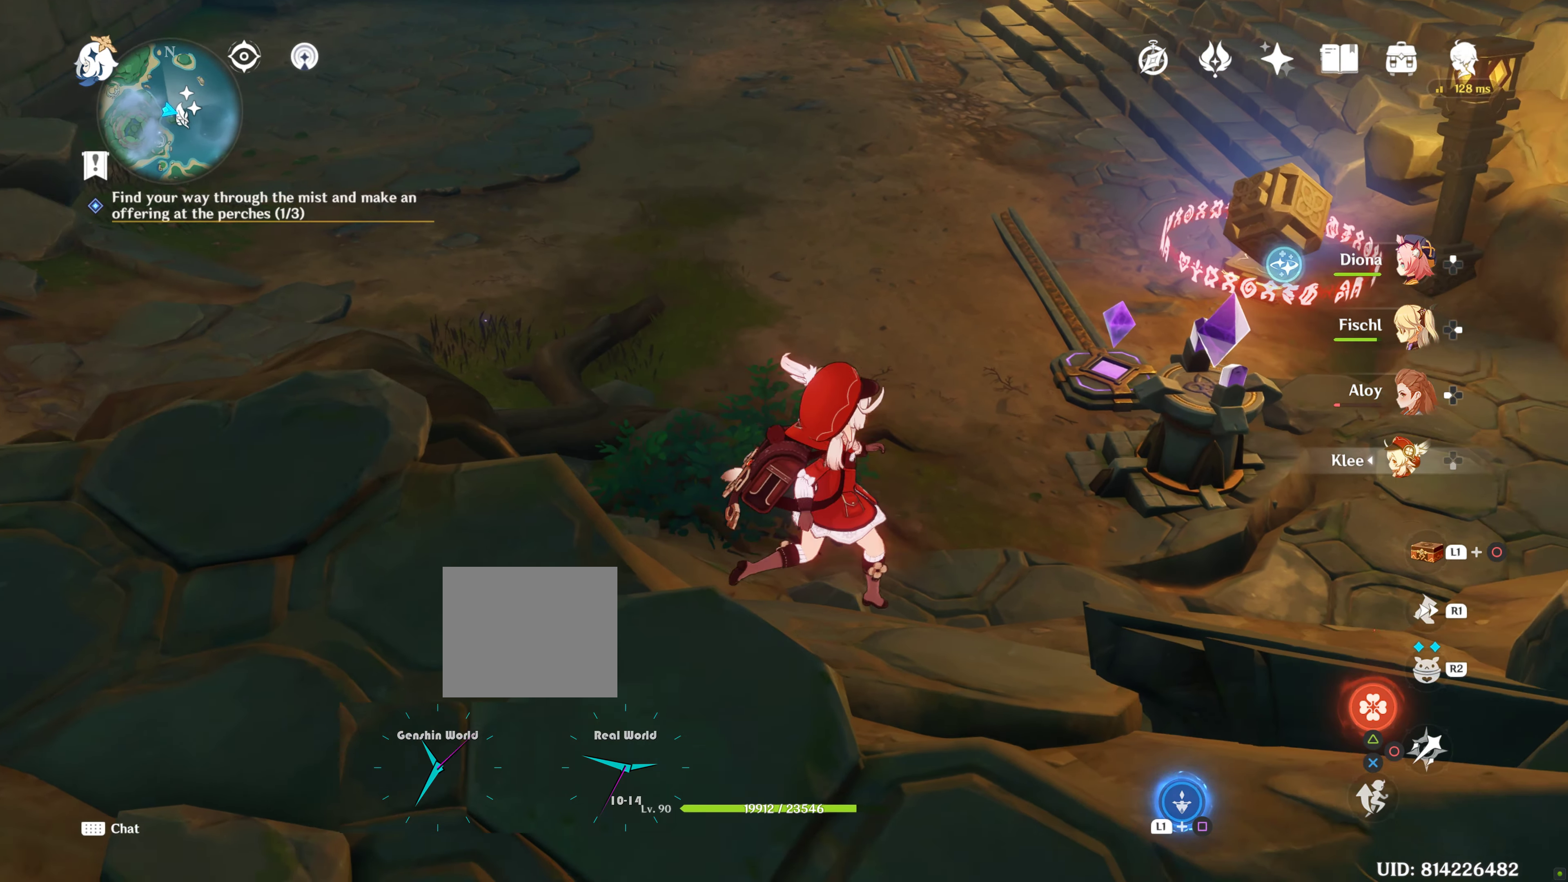
{"buttons": ["SQUARE", "L1"], "left_stick": "center", "right_stick": "center", "events": [[283, "L1", "down"], [283, "L2", "down"], [283, "left_stick", "center"], [483, "SQUARE", "down"], [500, "L2", "up"]]}
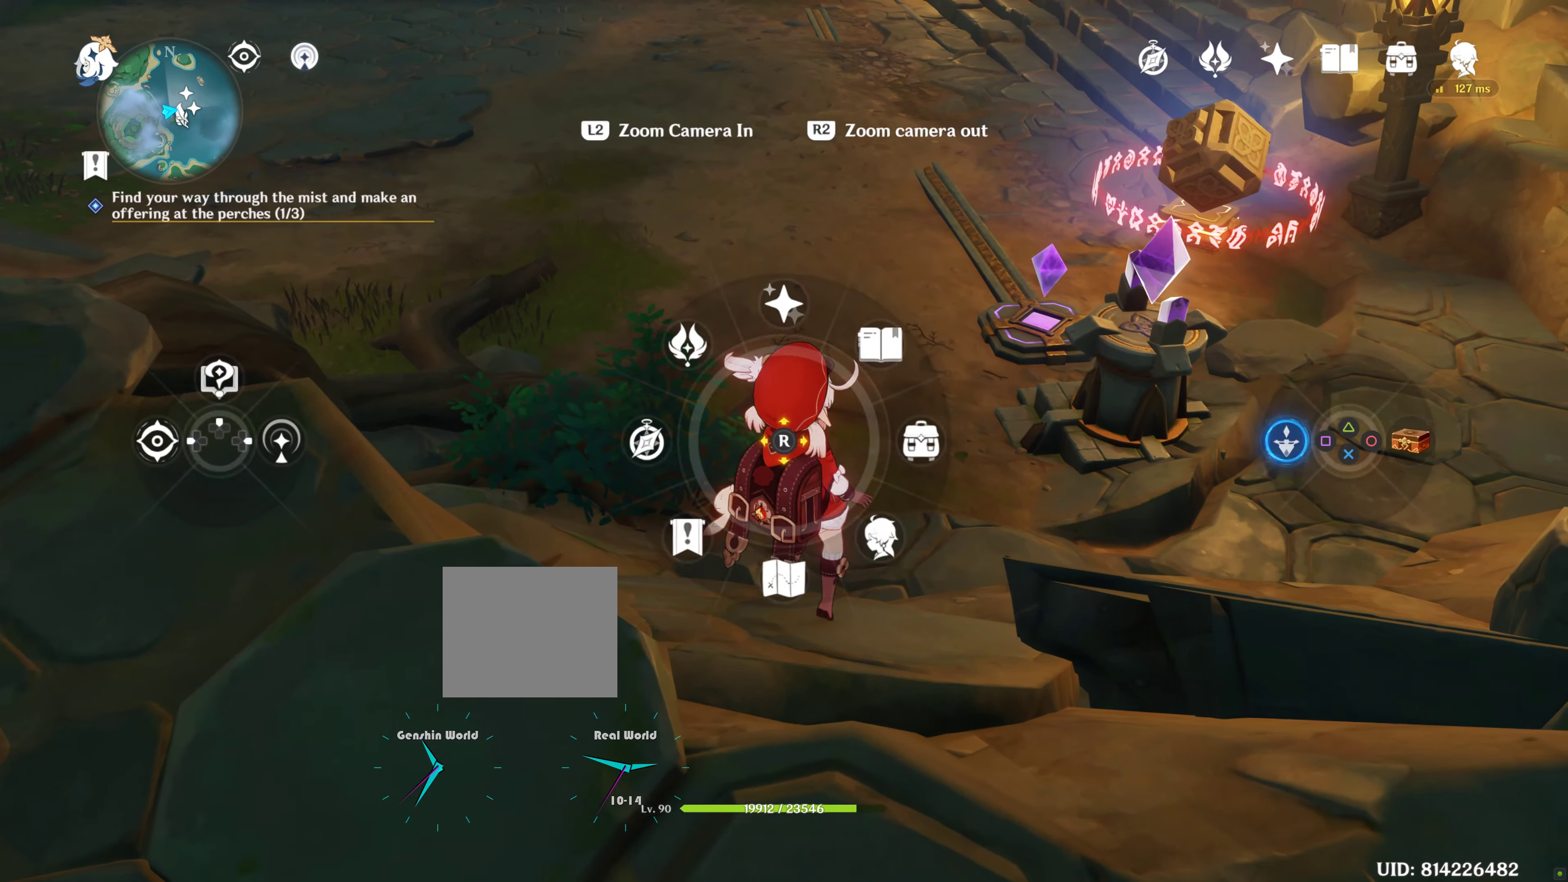
{"buttons": ["L1", "R2"], "left_stick": "center", "right_stick": "center", "events": [[16, "R2", "down"], [116, "SQUARE", "up"], [133, "R2", "up"], [316, "R2", "down"]]}
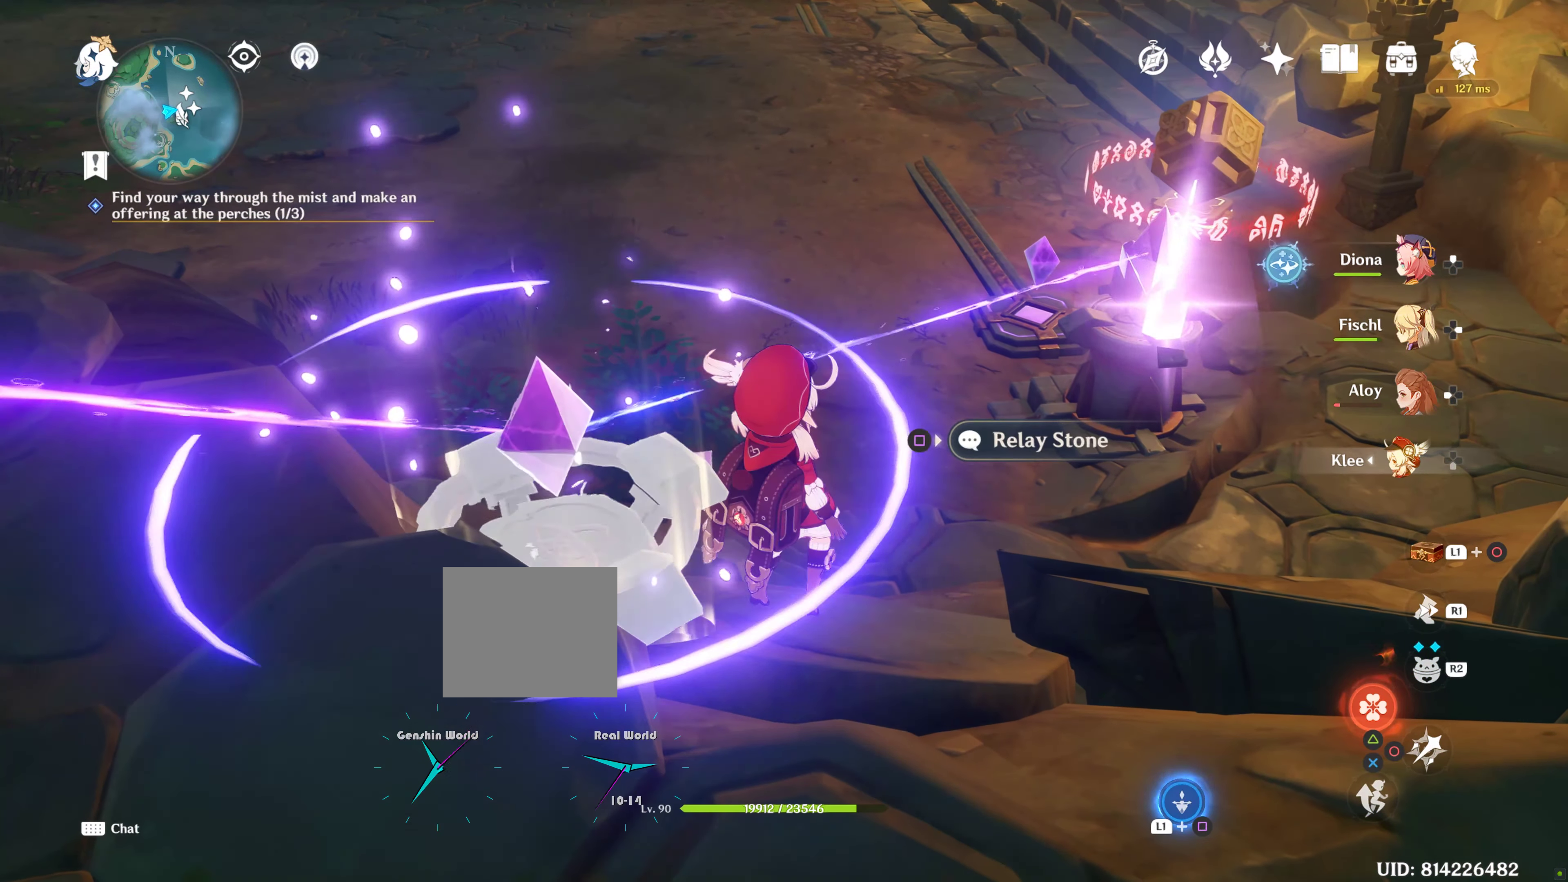
{"buttons": [], "left_stick": "center", "right_stick": "center", "events": [[100, "L1", "up"], [183, "R2", "up"]]}
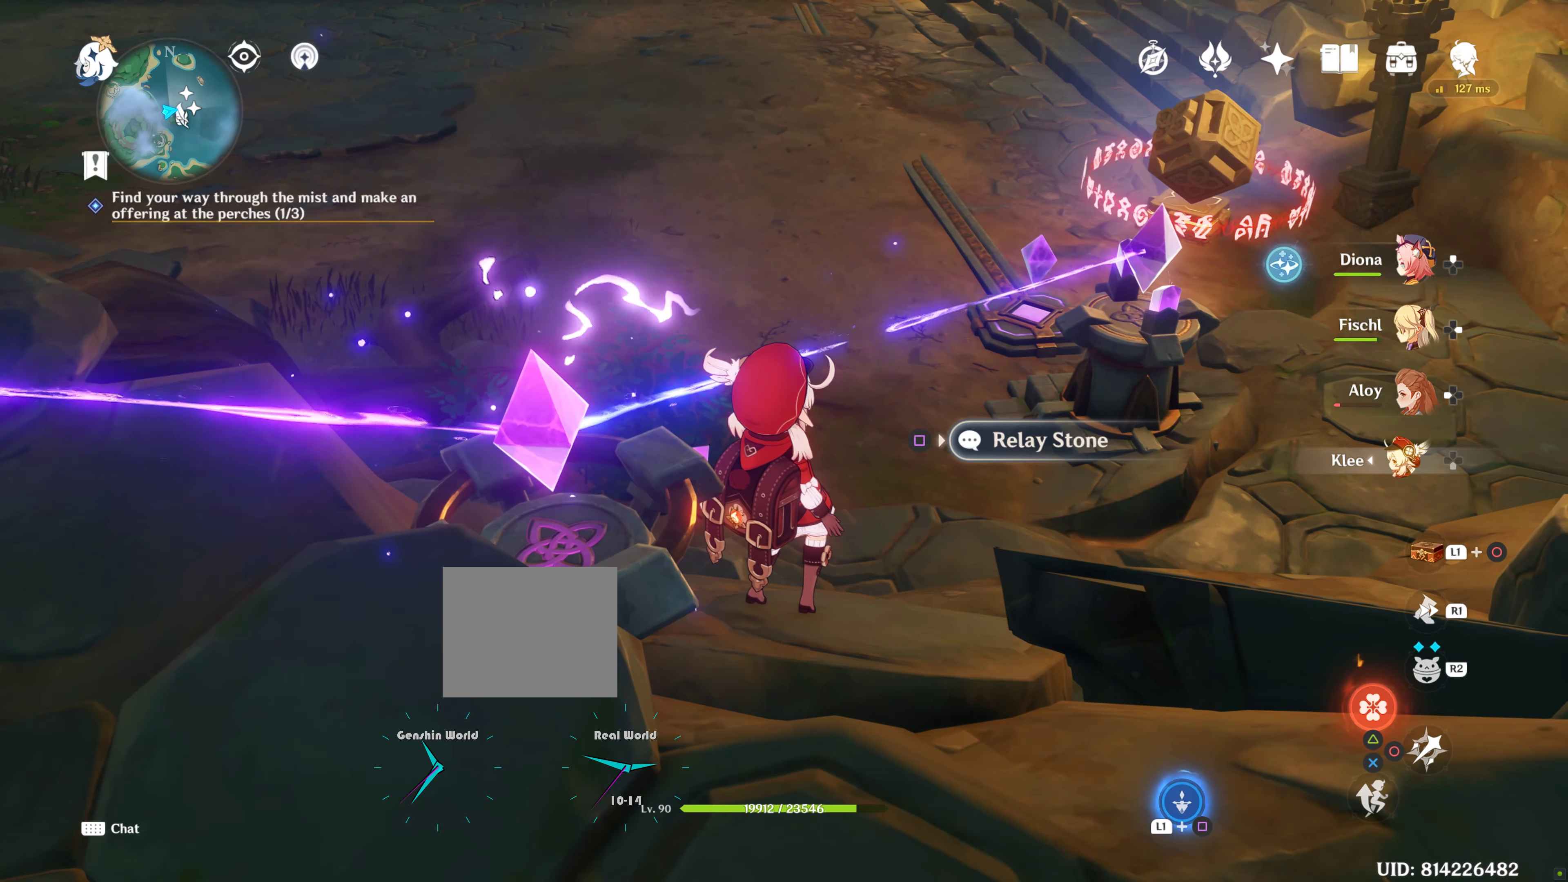
{"buttons": [], "left_stick": "center", "right_stick": "center", "events": []}
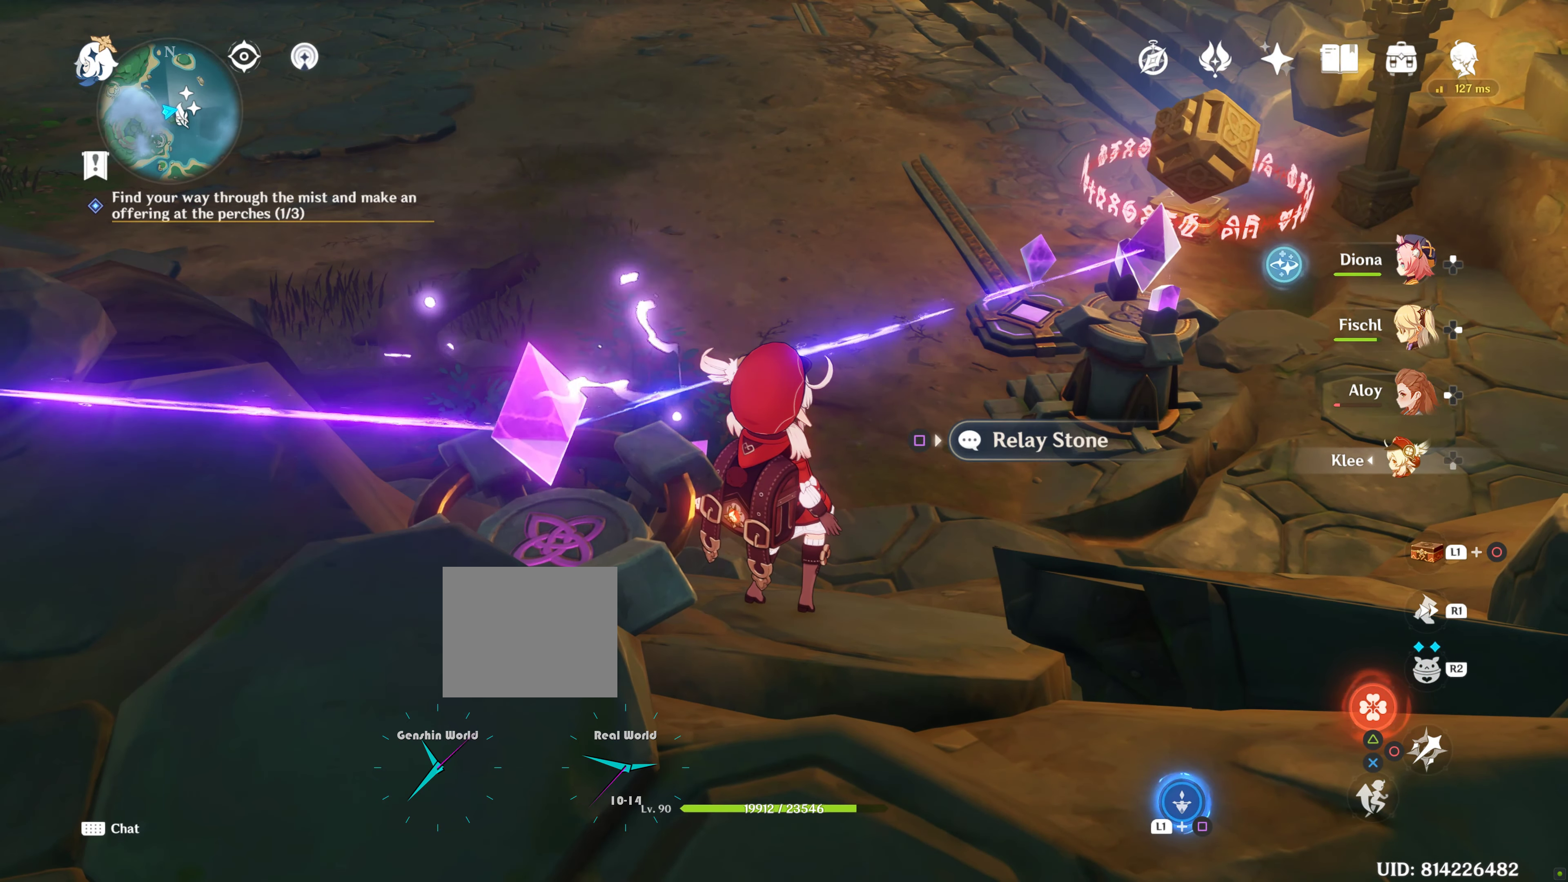
{"buttons": [], "left_stick": "up-right", "right_stick": "center", "events": [[133, "left_stick", "up-right"]]}
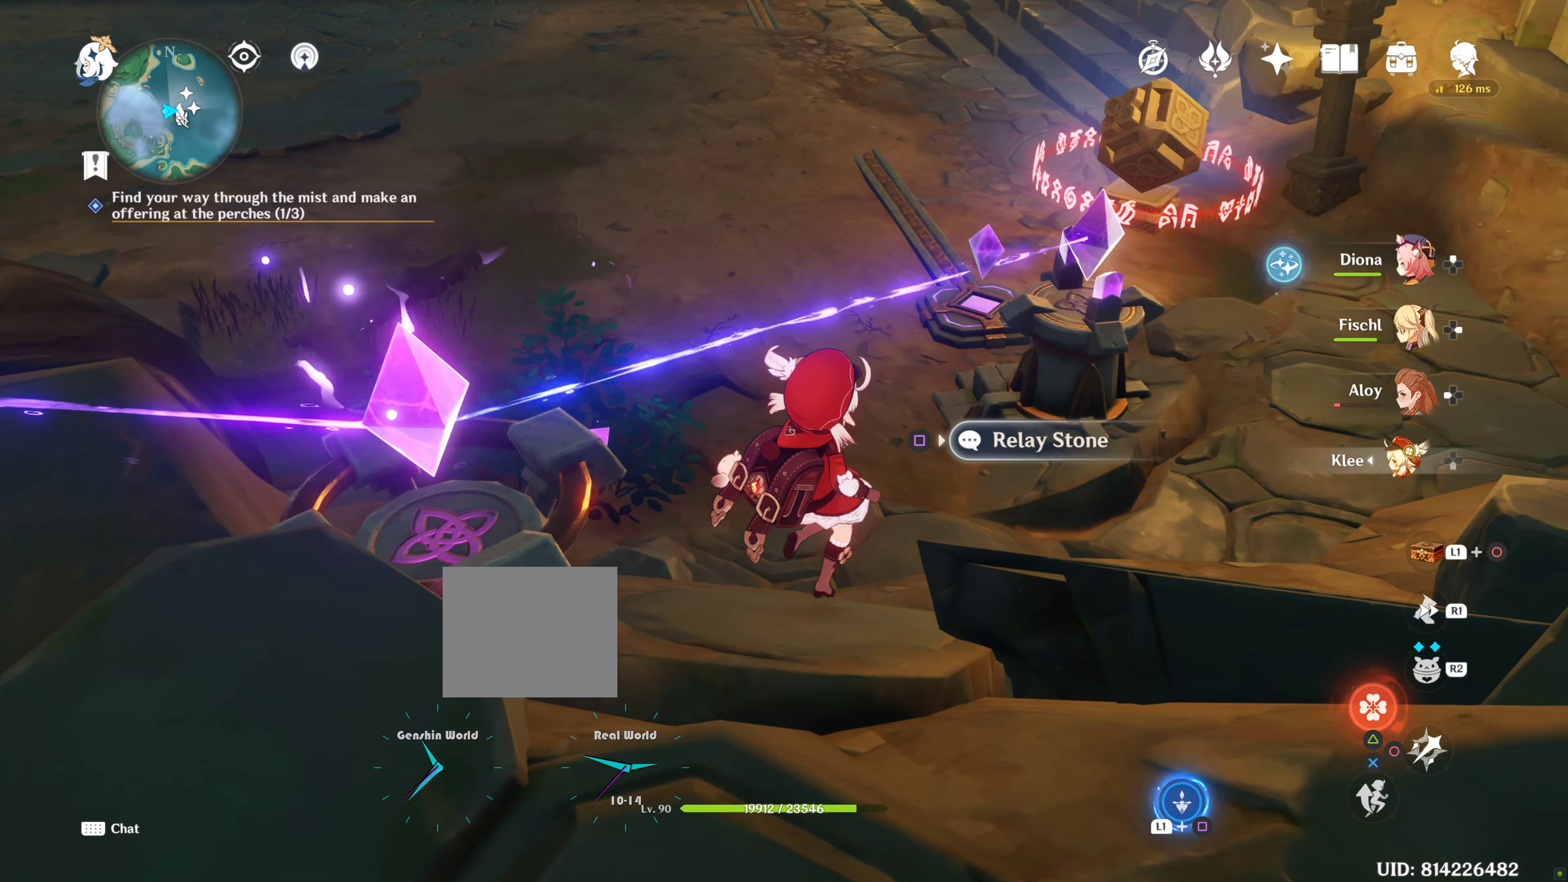
{"buttons": [], "left_stick": "up", "right_stick": "center", "events": [[250, "left_stick", "up"]]}
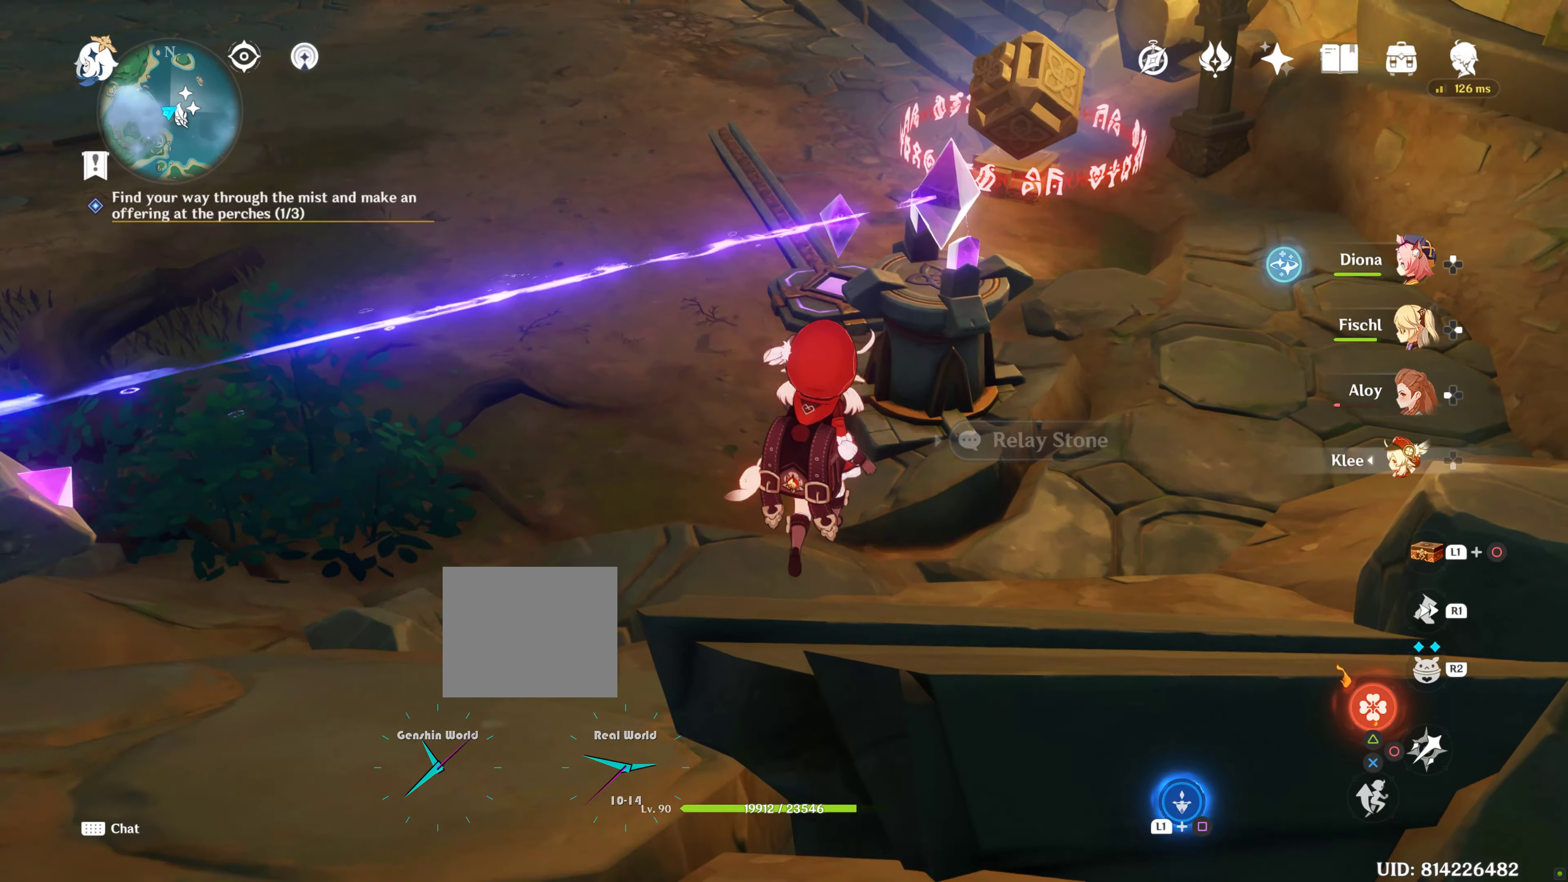
{"buttons": [], "left_stick": "up-left", "right_stick": "center", "events": [[167, "right_stick", "right"], [267, "left_stick", "up-left"], [367, "right_stick", "center"]]}
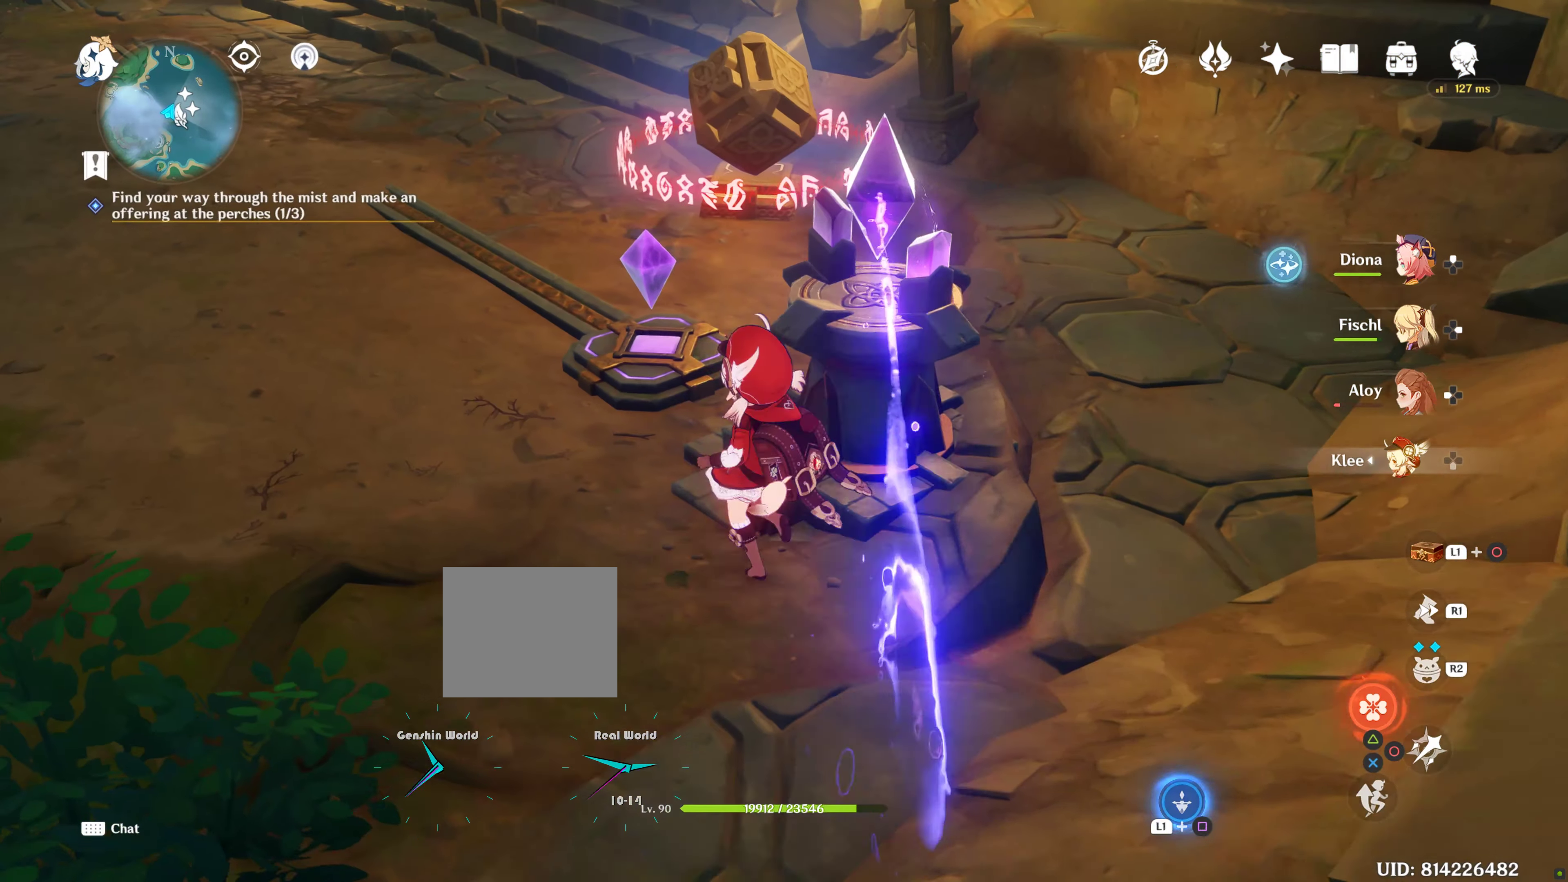
{"buttons": [], "left_stick": "left", "right_stick": "center", "events": [[183, "left_stick", "center"], [183, "right_stick", "right"], [267, "left_stick", "left"], [383, "right_stick", "center"]]}
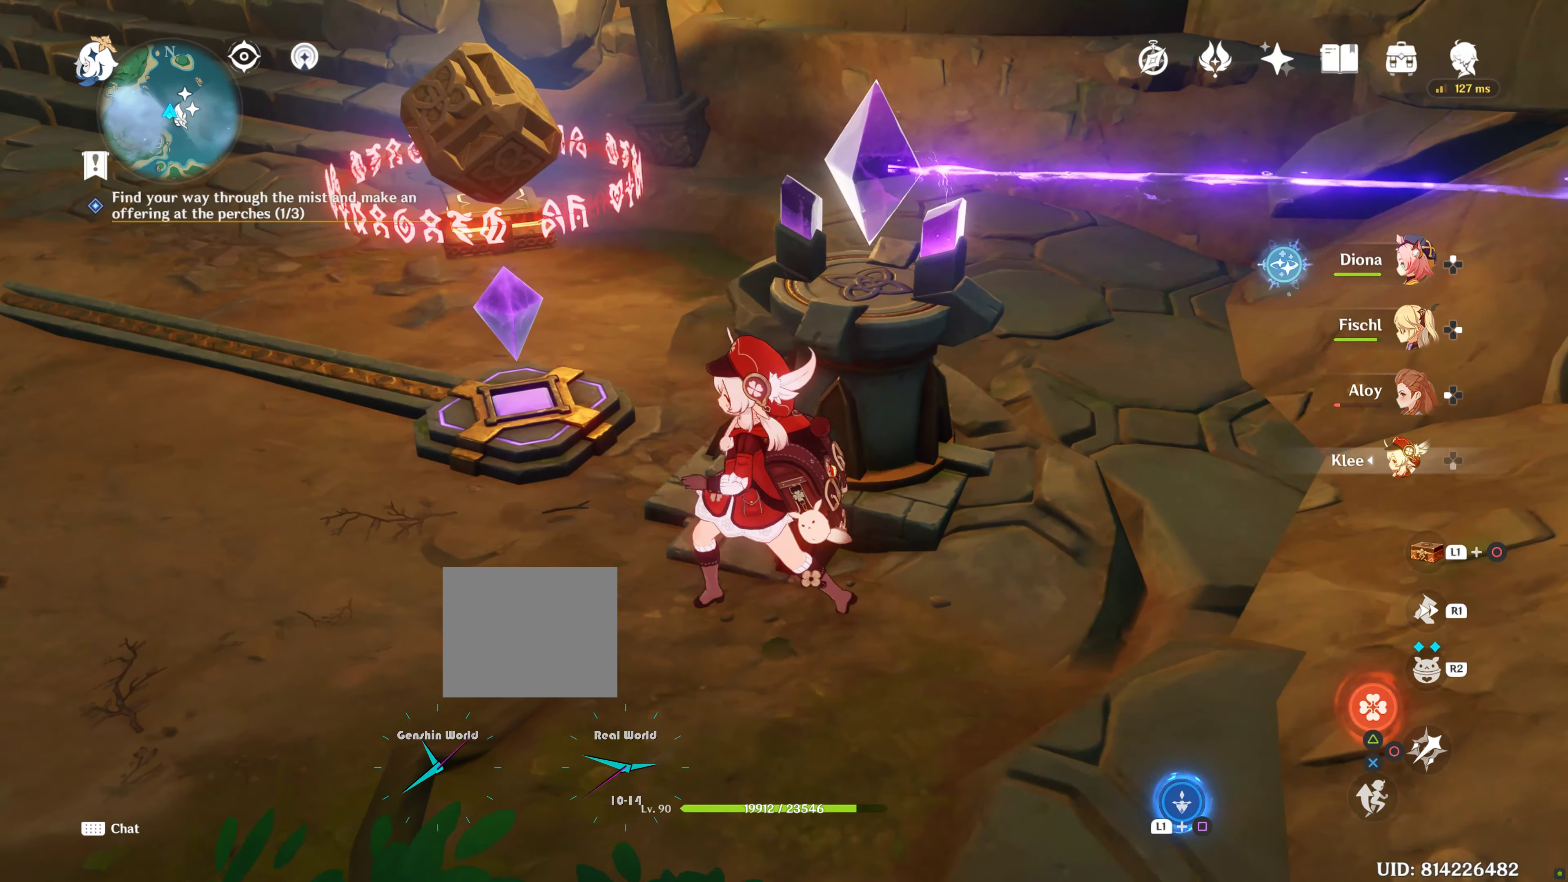
{"buttons": [], "left_stick": "left", "right_stick": "up-right", "events": [[367, "right_stick", "up-right"]]}
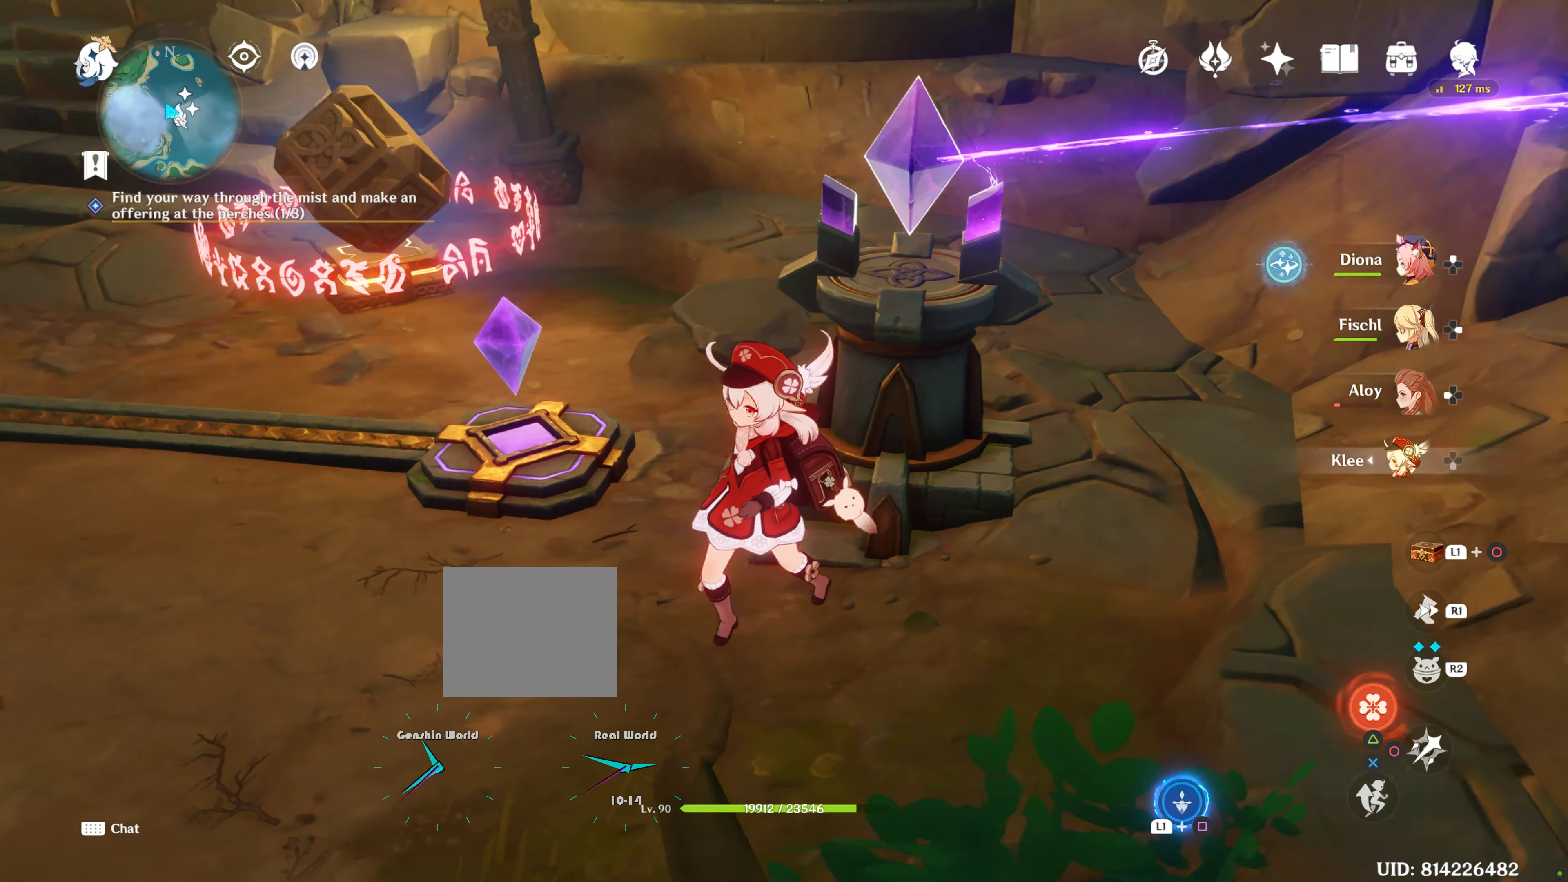
{"buttons": ["L1"], "left_stick": "center", "right_stick": "center", "events": [[167, "right_stick", "center"], [217, "left_stick", "down-left"], [500, "L1", "down"], [500, "left_stick", "center"]]}
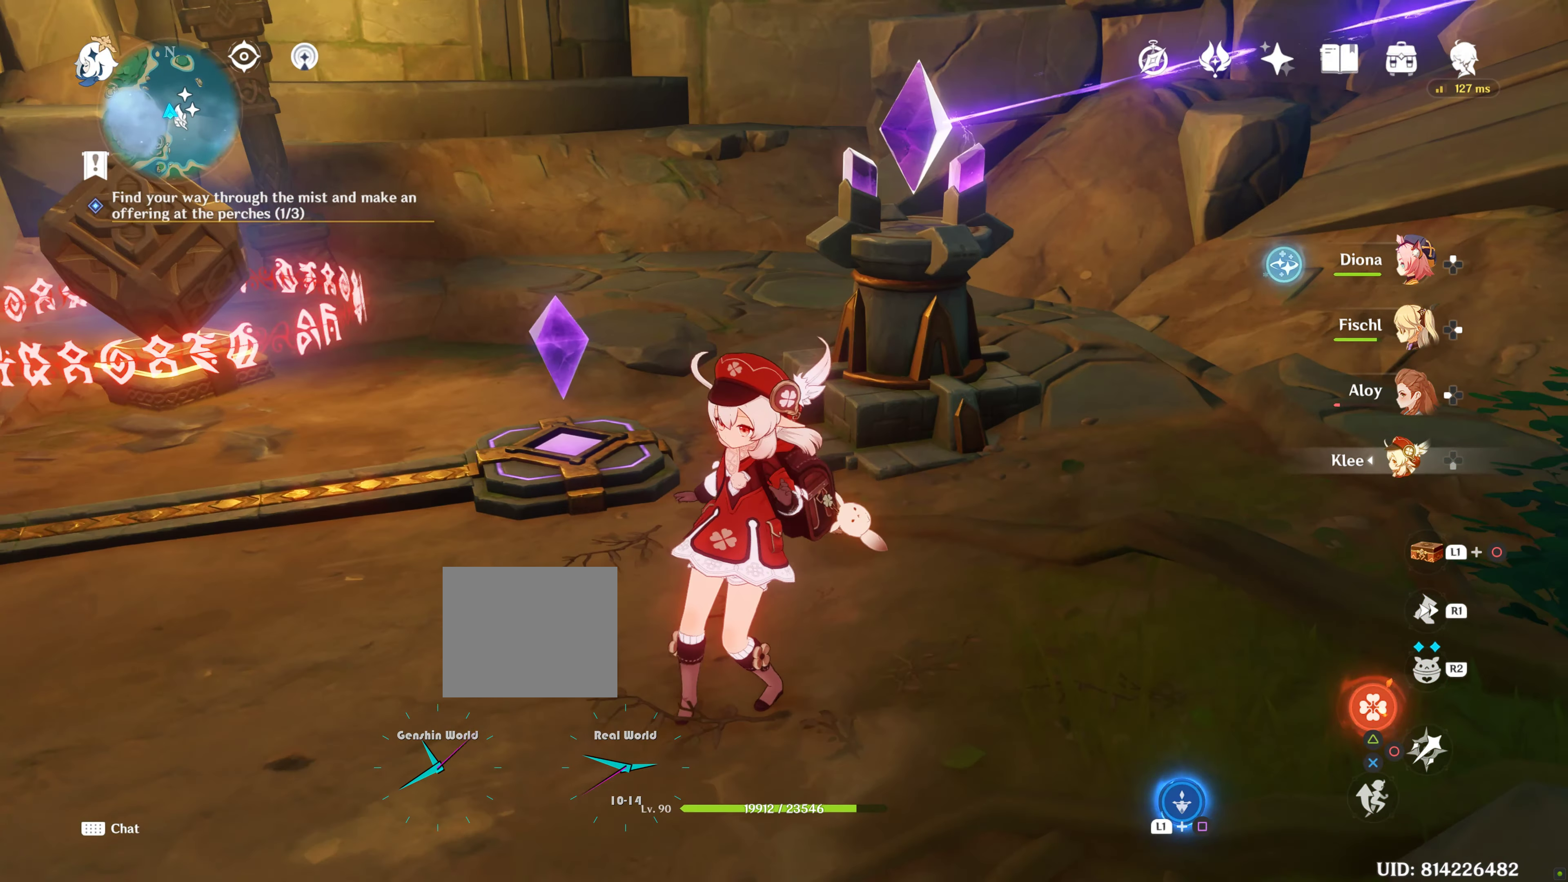
{"buttons": ["L1"], "left_stick": "center", "right_stick": "center", "events": [[167, "SQUARE", "down"], [350, "SQUARE", "up"]]}
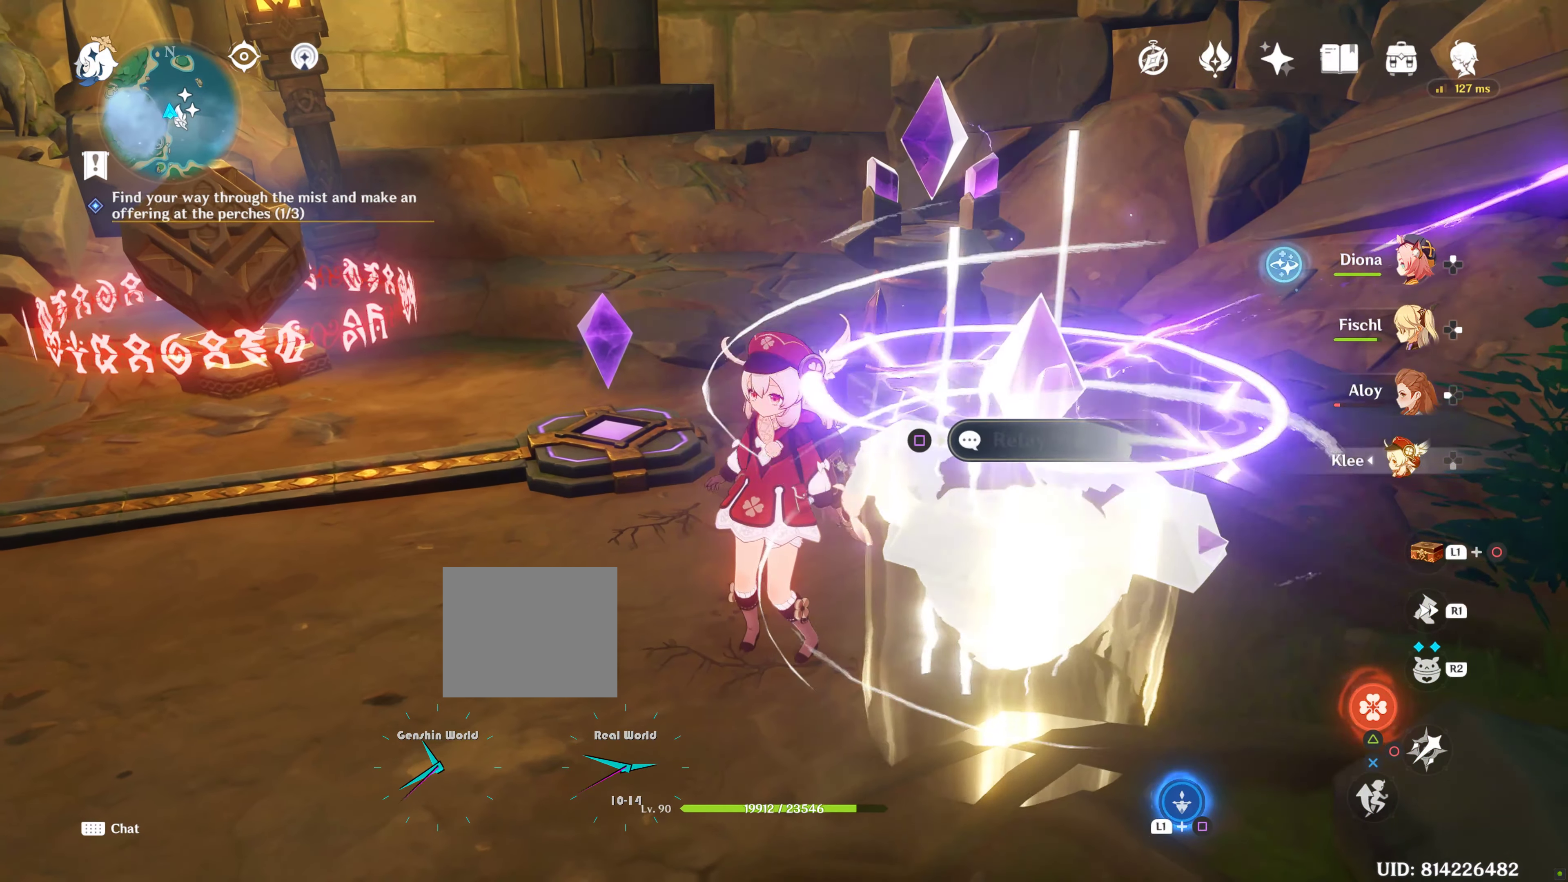
{"buttons": [], "left_stick": "center", "right_stick": "center", "events": [[450, "L1", "up"]]}
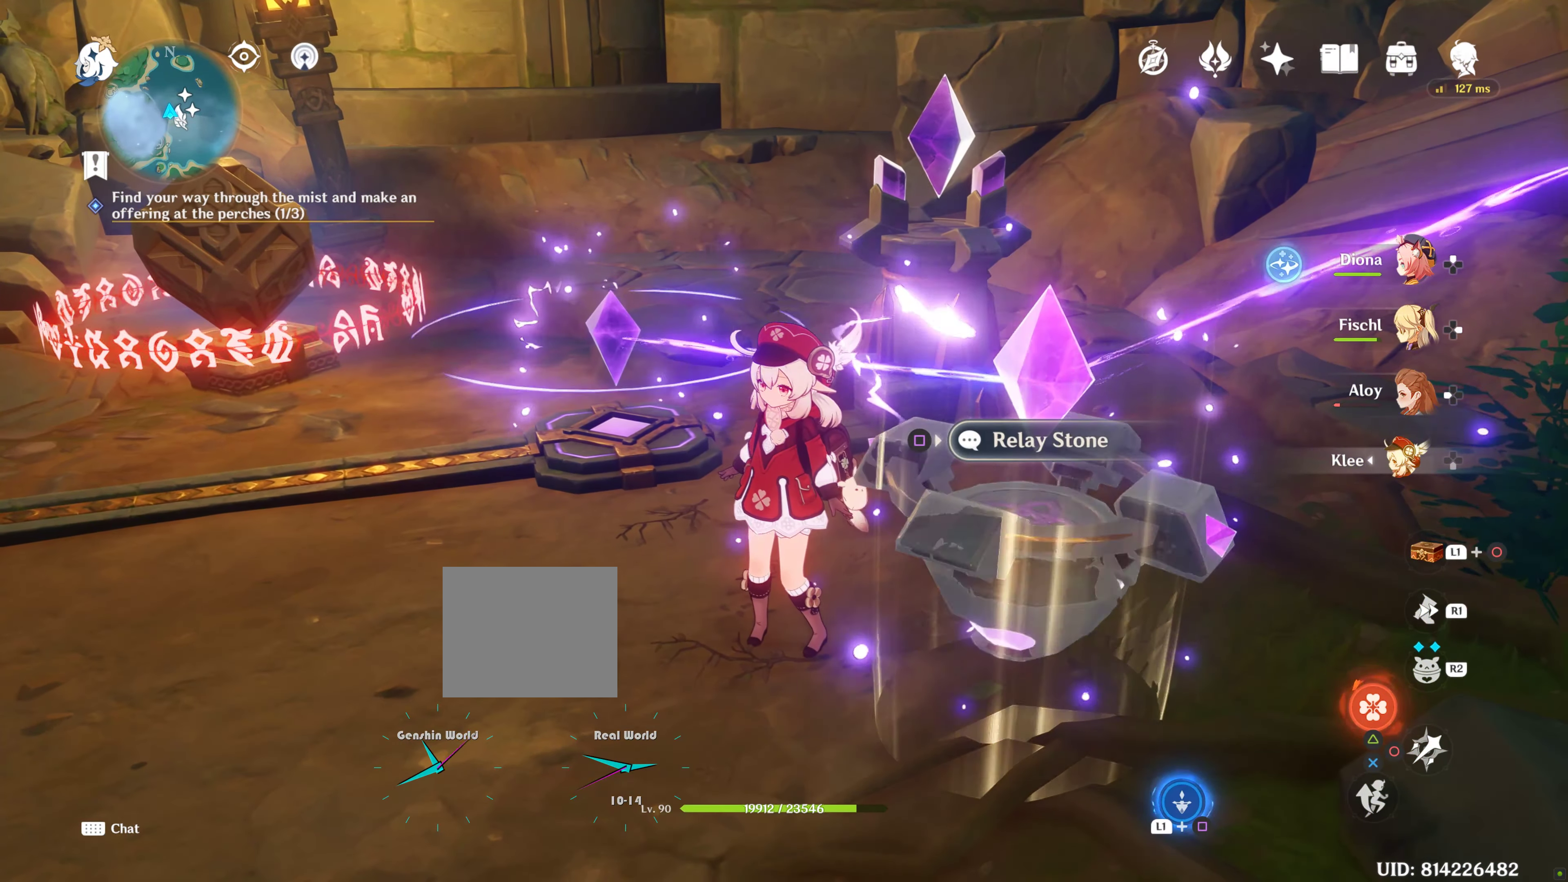
{"buttons": [], "left_stick": "center", "right_stick": "center", "events": []}
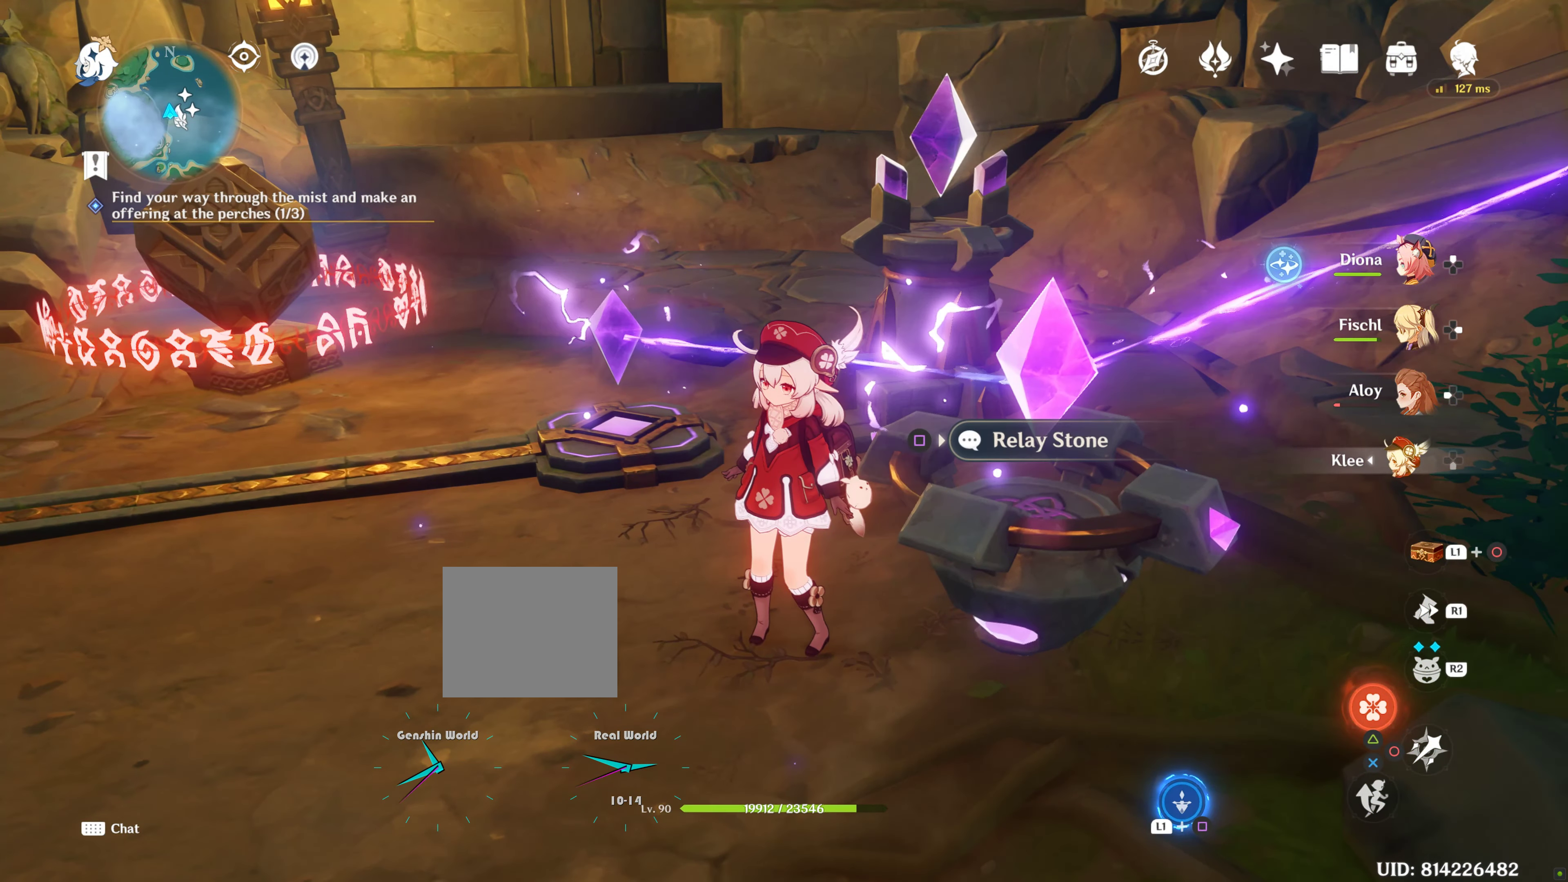
{"buttons": [], "left_stick": "center", "right_stick": "center", "events": []}
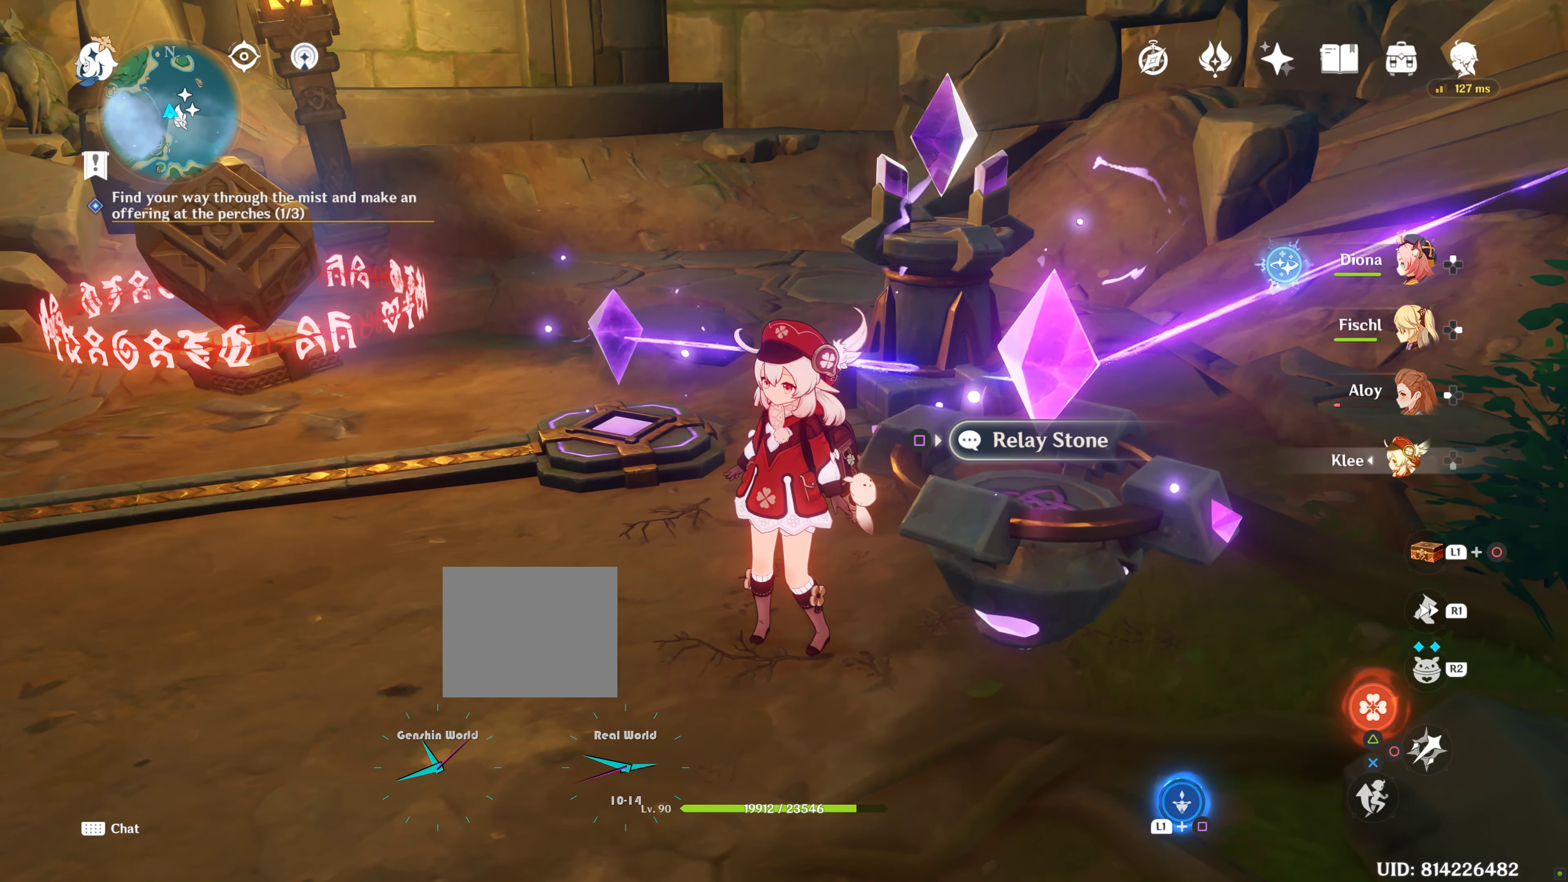
{"buttons": [], "left_stick": "center", "right_stick": "right", "events": [[484, "right_stick", "right"]]}
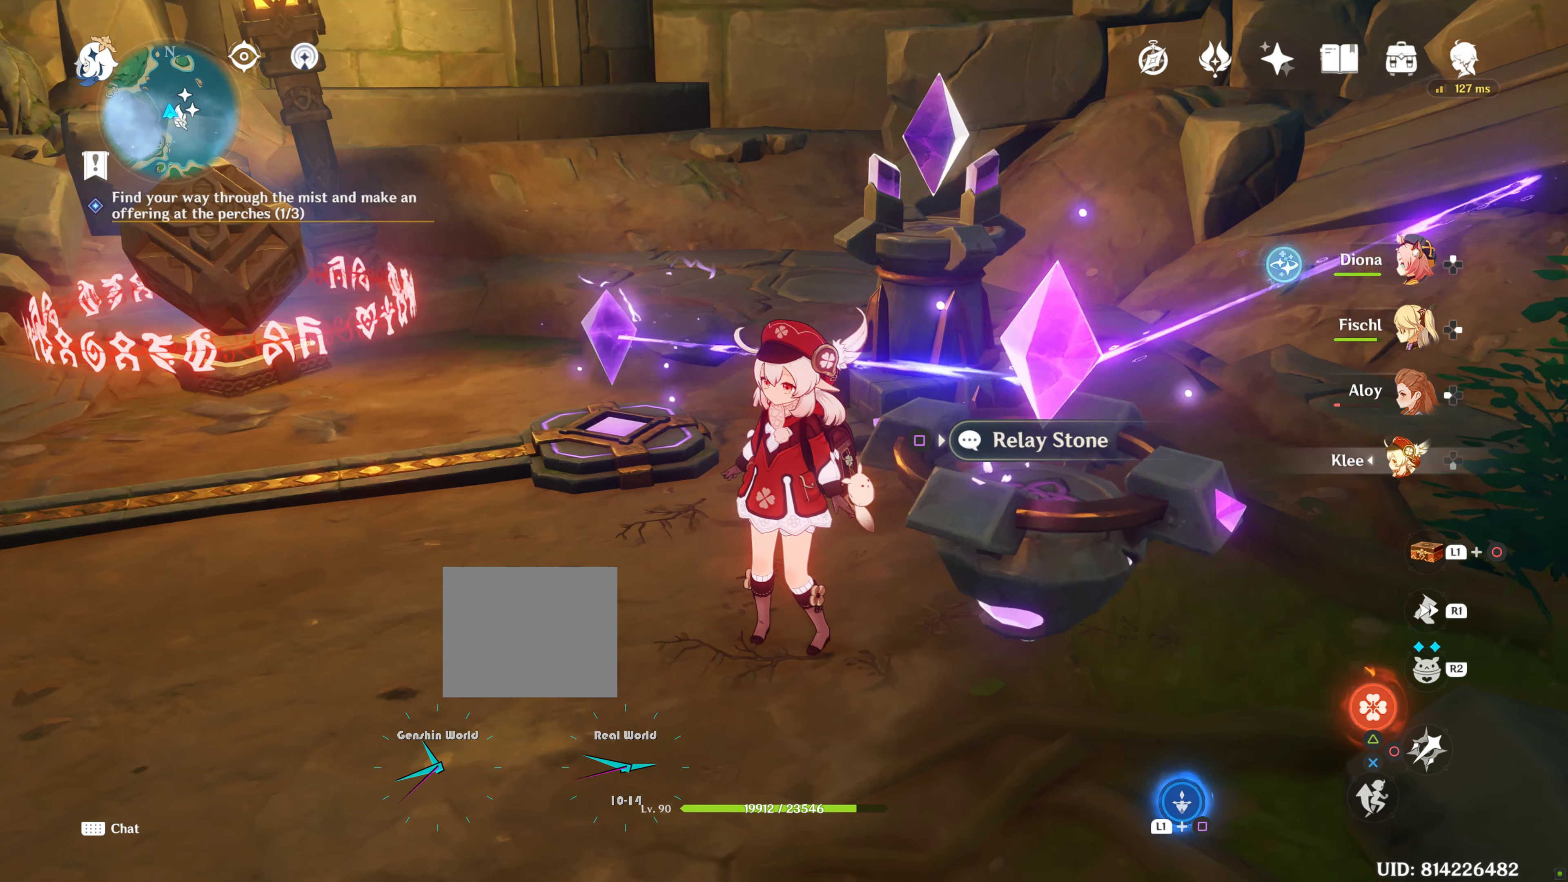
{"buttons": [], "left_stick": "center", "right_stick": "up-right", "events": [[384, "right_stick", "up"], [434, "right_stick", "up-right"]]}
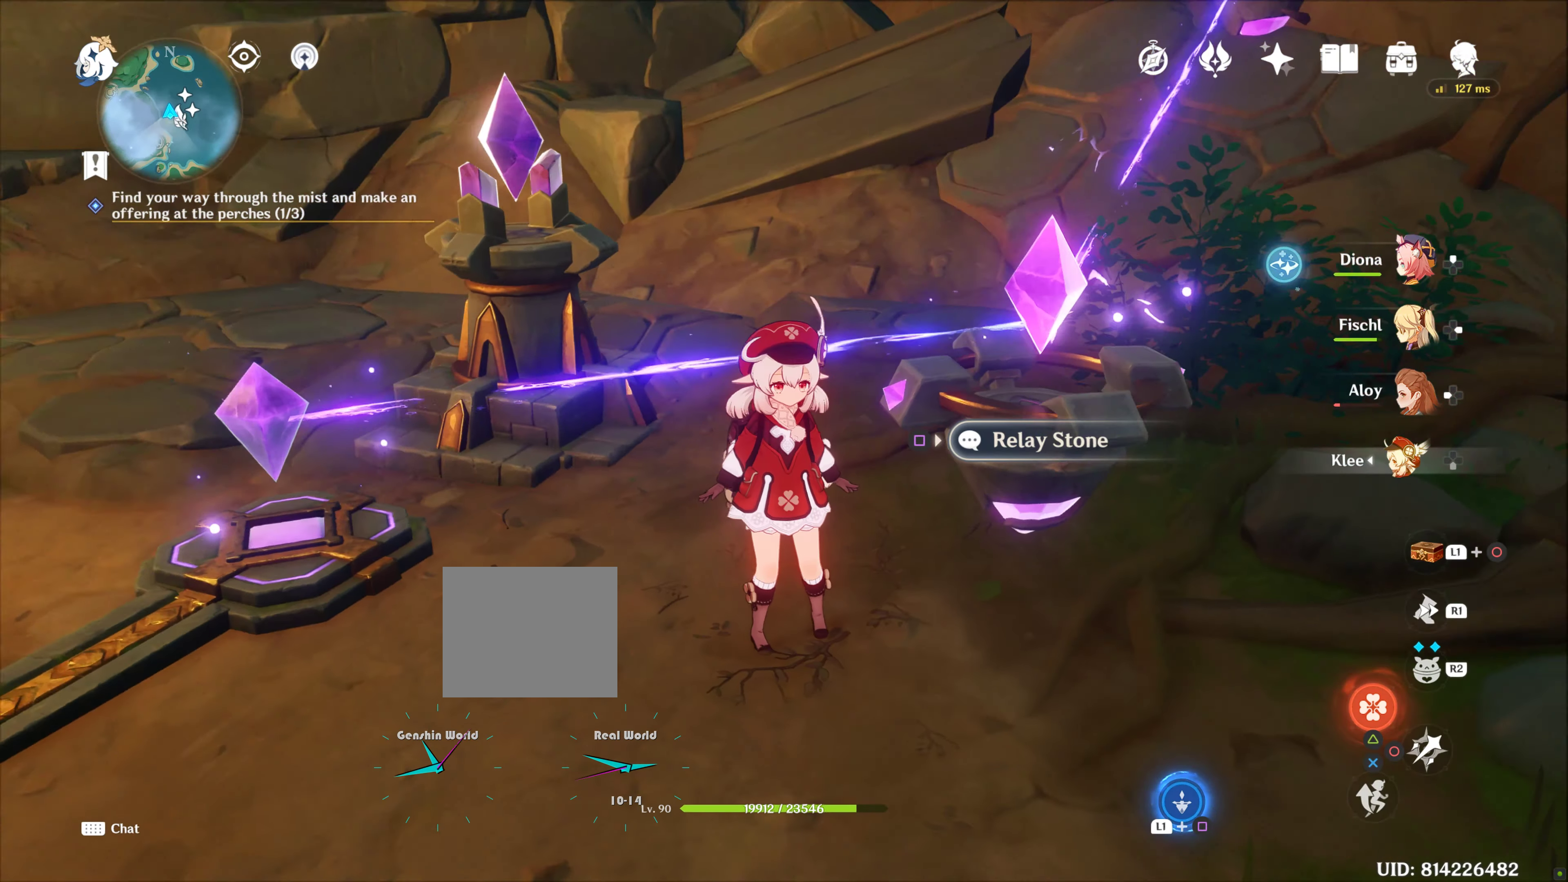
{"buttons": [], "left_stick": "down", "right_stick": "center", "events": [[200, "right_stick", "center"], [234, "left_stick", "down-right"], [484, "left_stick", "down"]]}
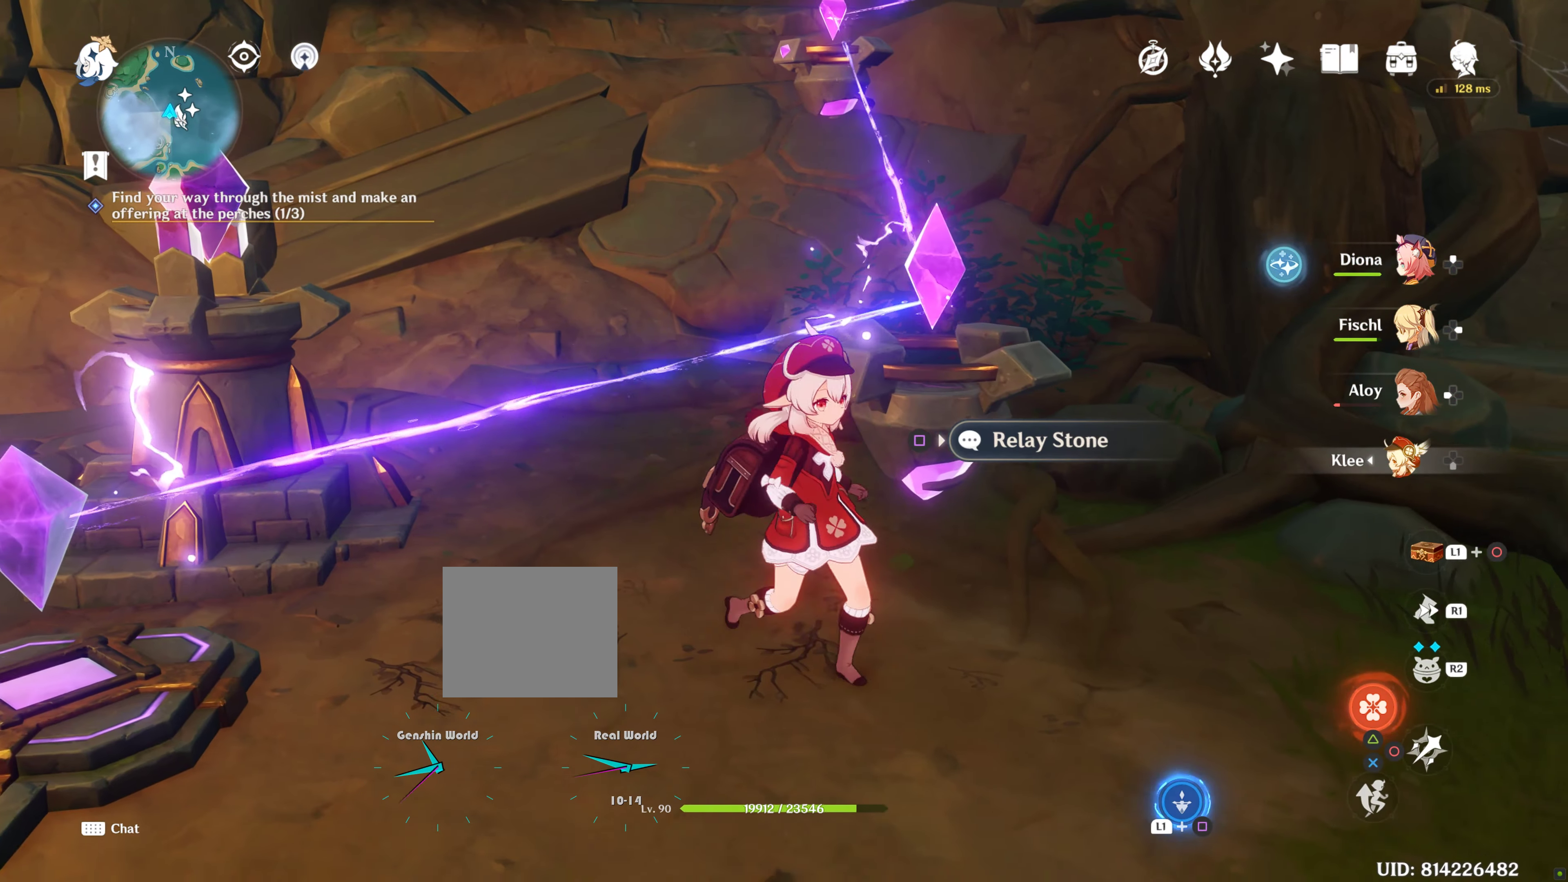
{"buttons": [], "left_stick": "center", "right_stick": "center", "events": [[167, "left_stick", "center"], [200, "right_stick", "up"], [434, "right_stick", "center"]]}
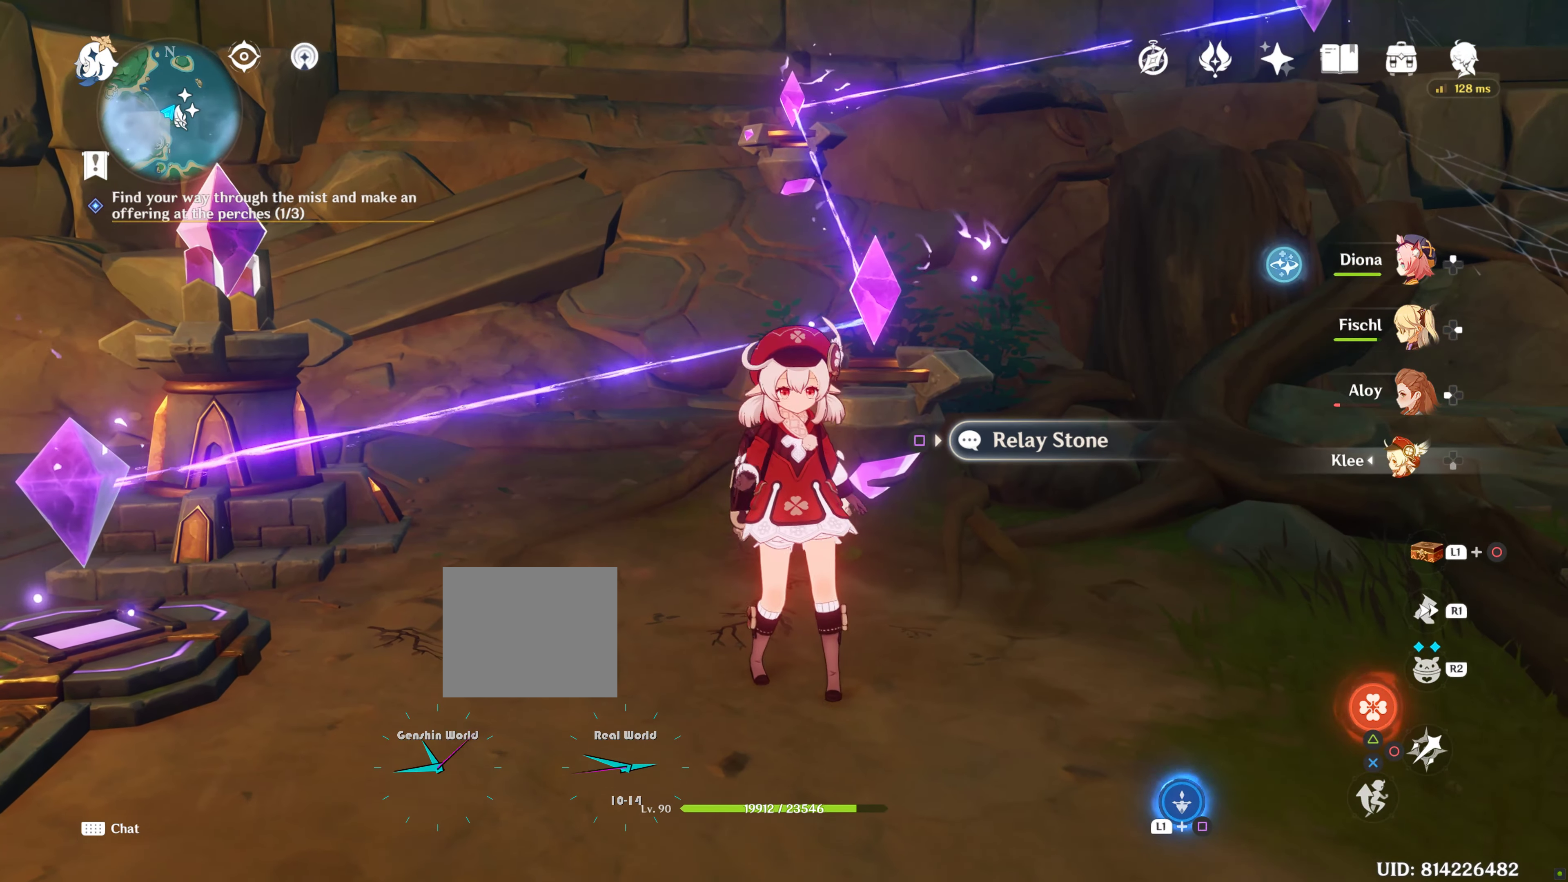
{"buttons": [], "left_stick": "center", "right_stick": "center", "events": []}
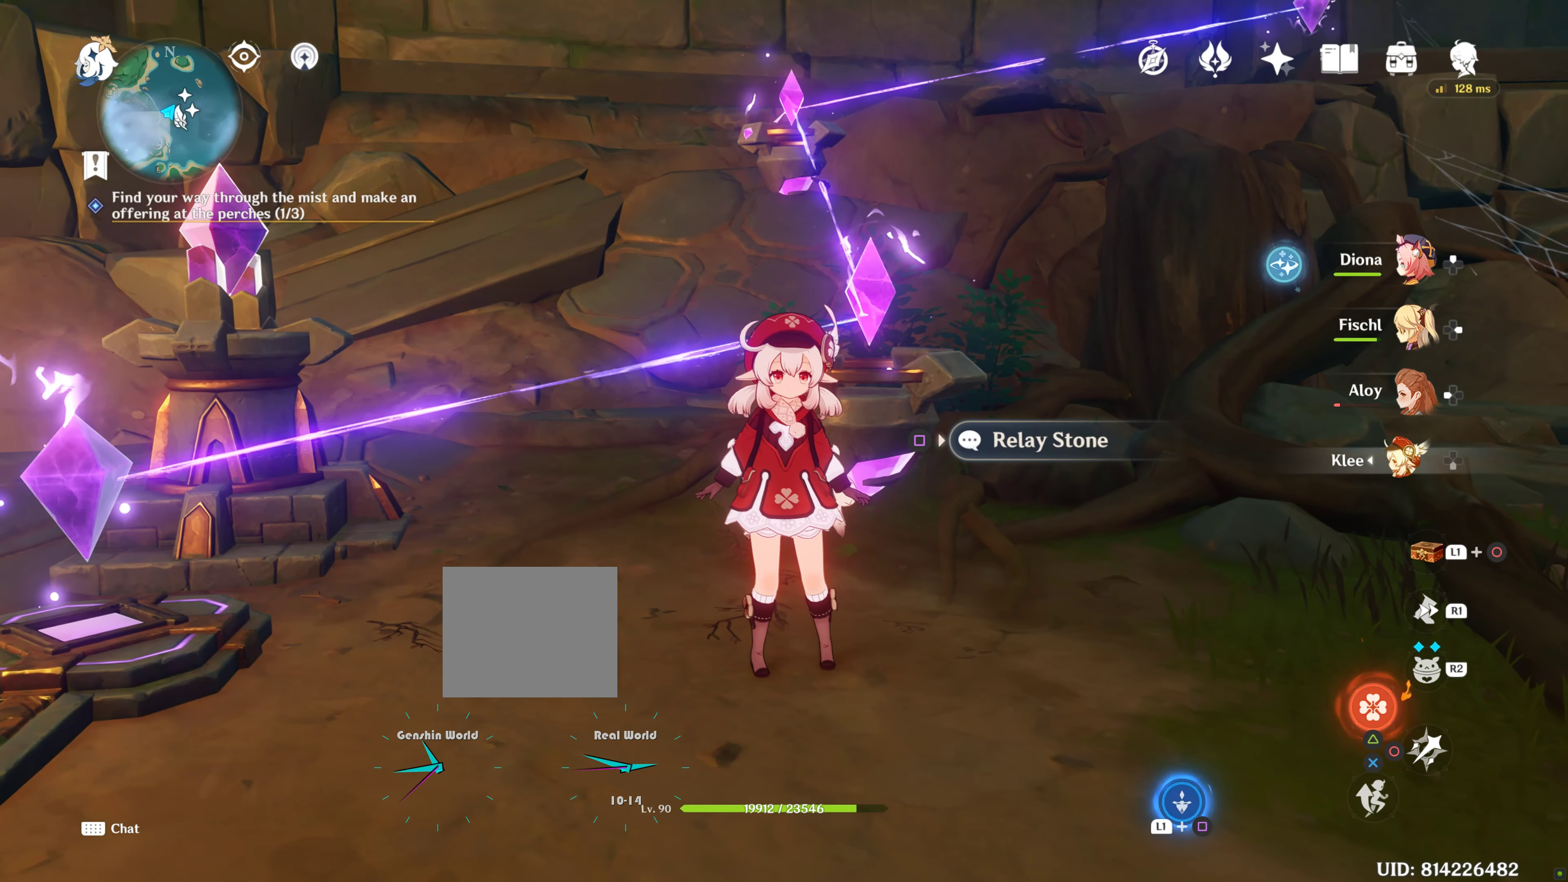
{"buttons": [], "left_stick": "center", "right_stick": "center", "events": []}
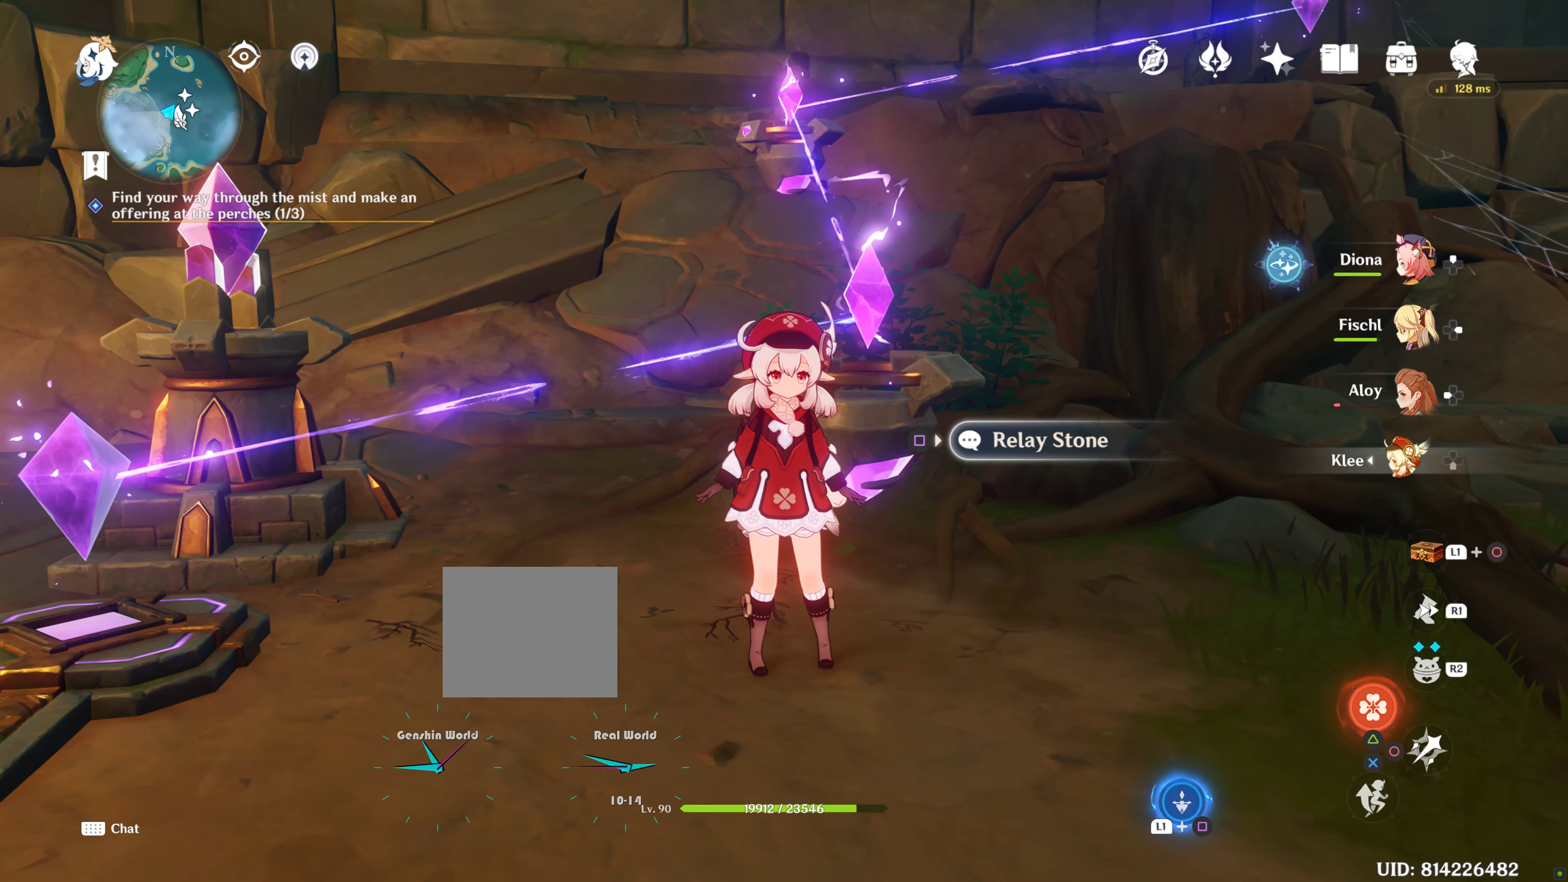
{"buttons": [], "left_stick": "center", "right_stick": "center", "events": []}
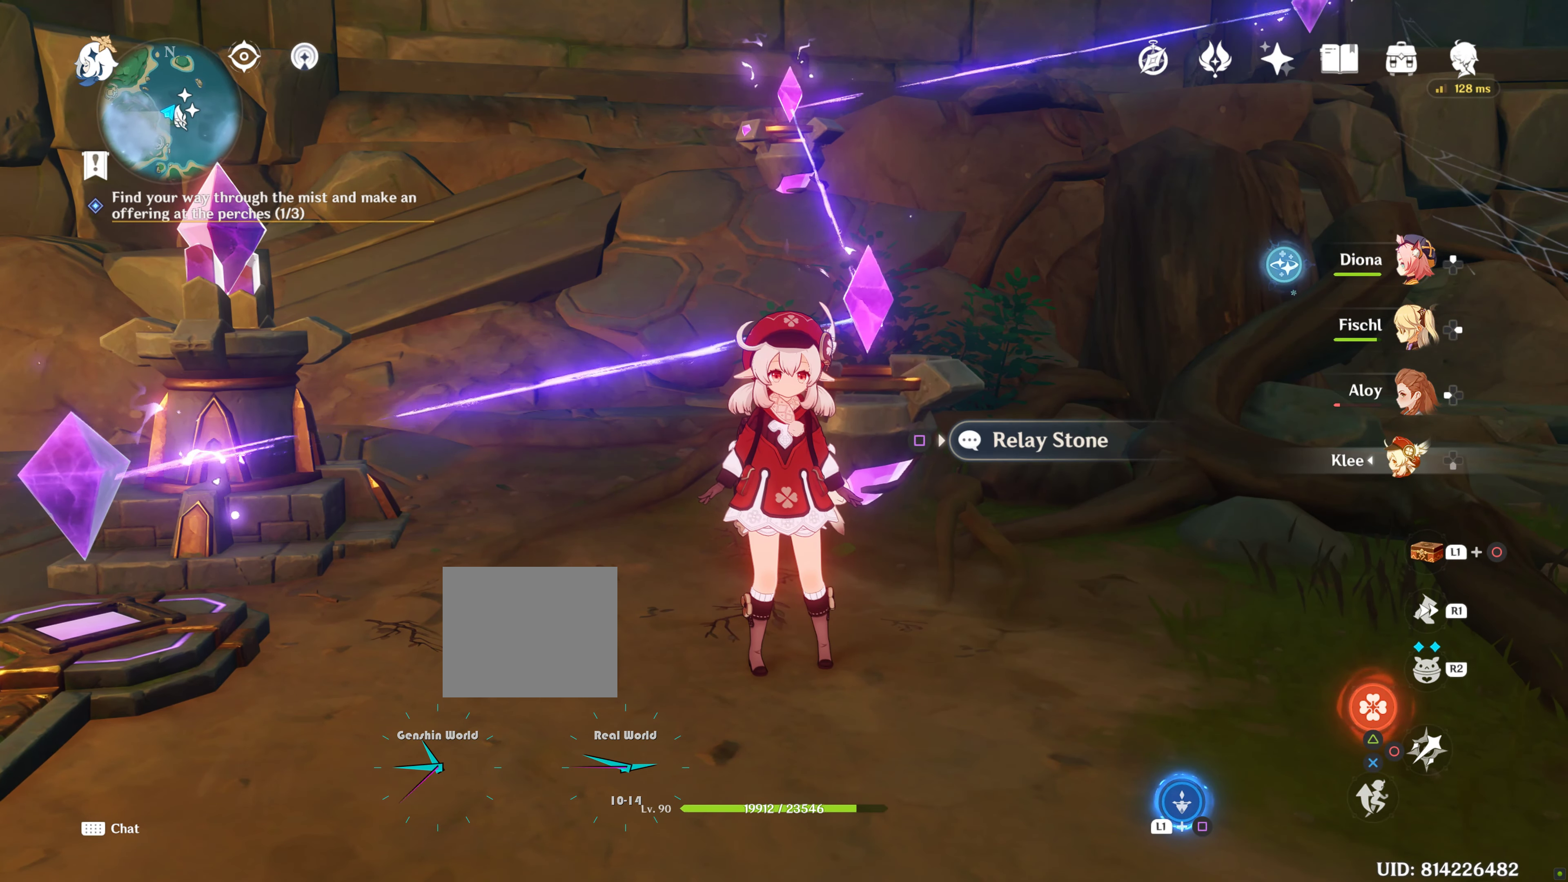
{"buttons": [], "left_stick": "left", "right_stick": "left", "events": [[167, "right_stick", "left"], [200, "left_stick", "down-left"], [500, "left_stick", "left"]]}